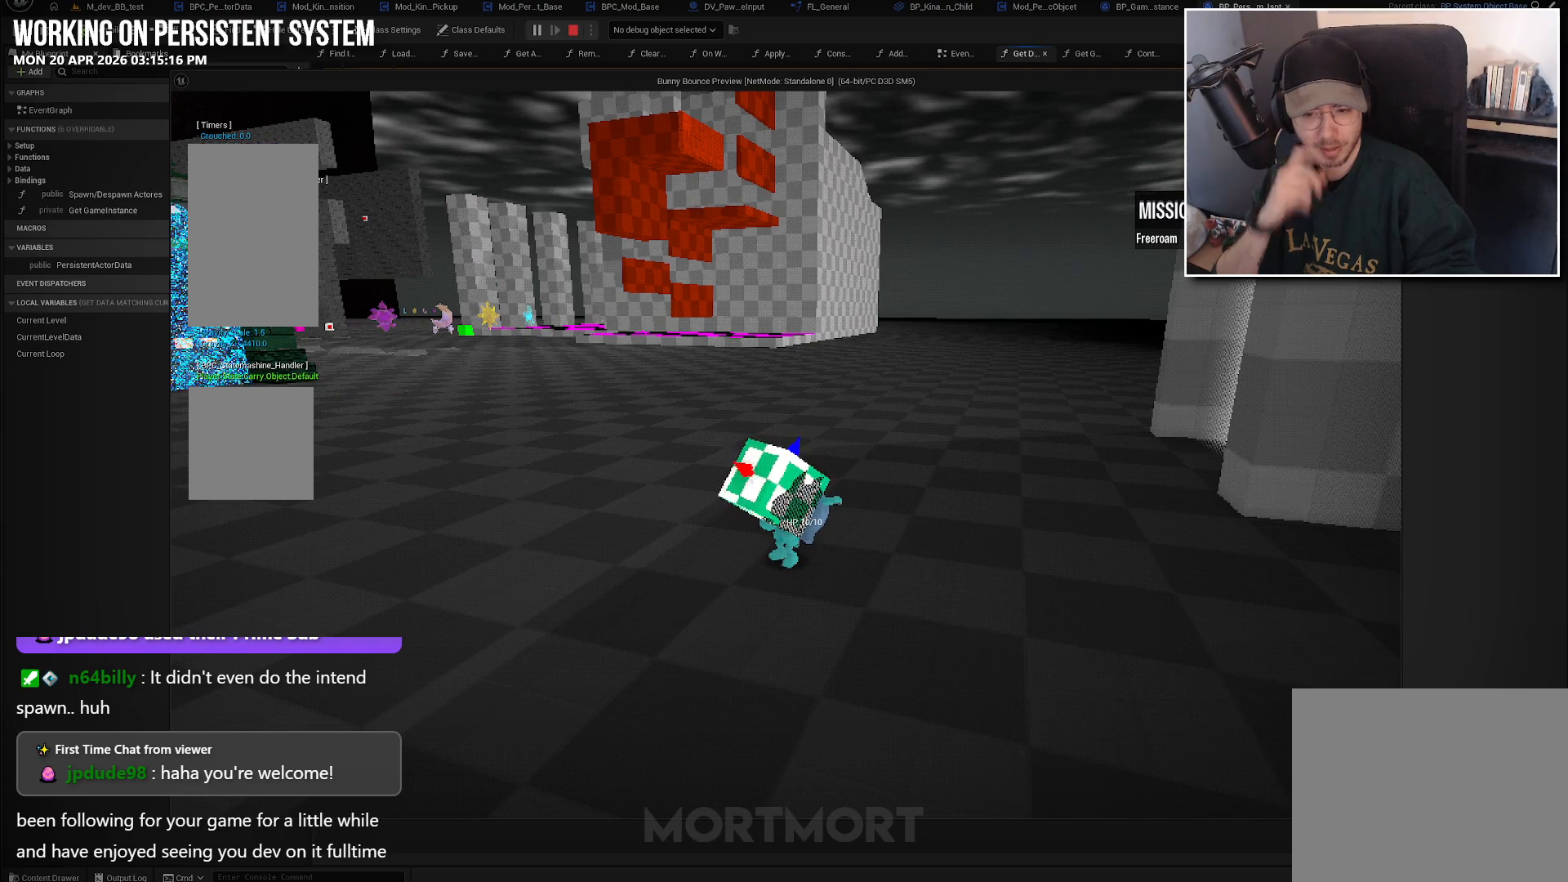
Gameplay with a controller (Xbox layout); each line is a JSON object with the inputs held at the frame after it. "events" lists button and stick changes between this image and that frame as [ms after this image, input, new state], when the widget could be followed in between.
{"buttons": [], "left_stick": "center", "right_stick": "left", "events": [[317, "right_stick", "left"]]}
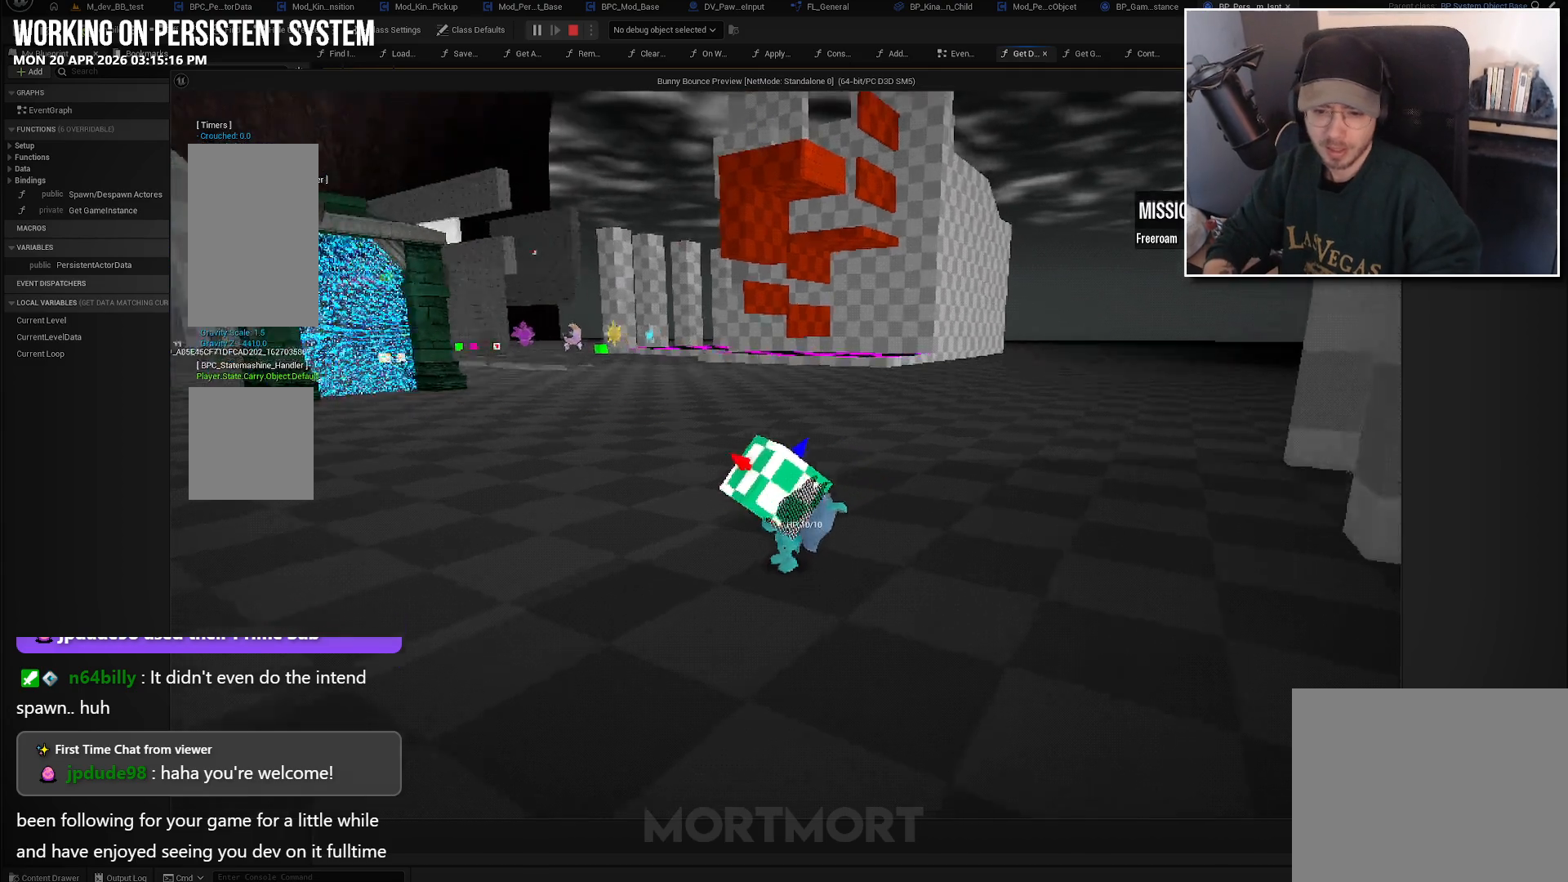
{"buttons": [], "left_stick": "center", "right_stick": "center", "events": [[200, "right_stick", "center"]]}
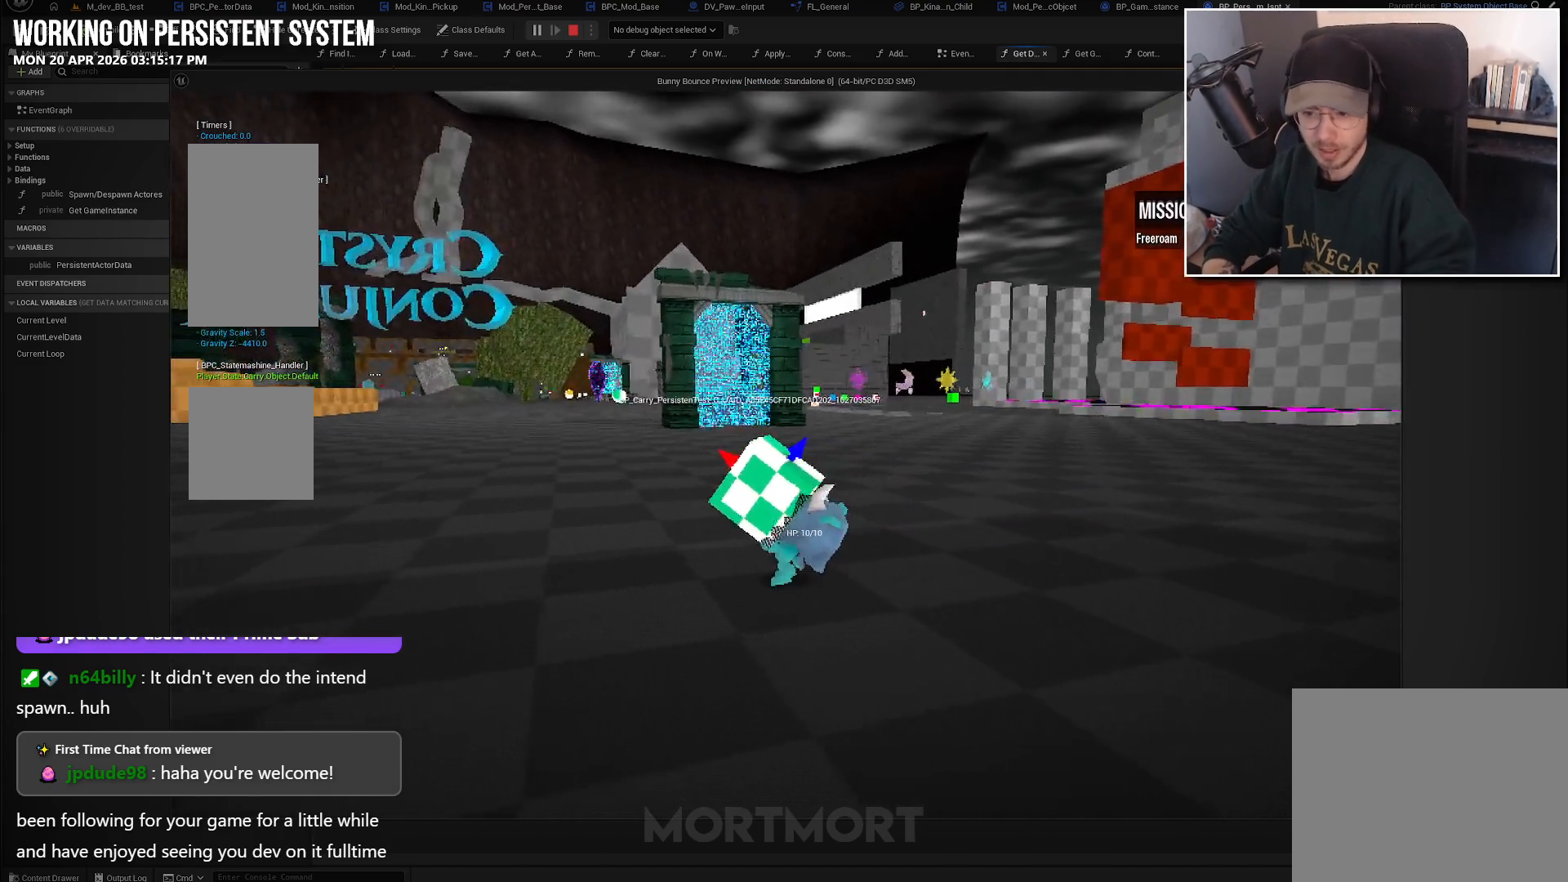
{"buttons": [], "left_stick": "center", "right_stick": "center", "events": [[117, "left_stick", "left"], [167, "left_stick", "up-left"], [500, "left_stick", "center"]]}
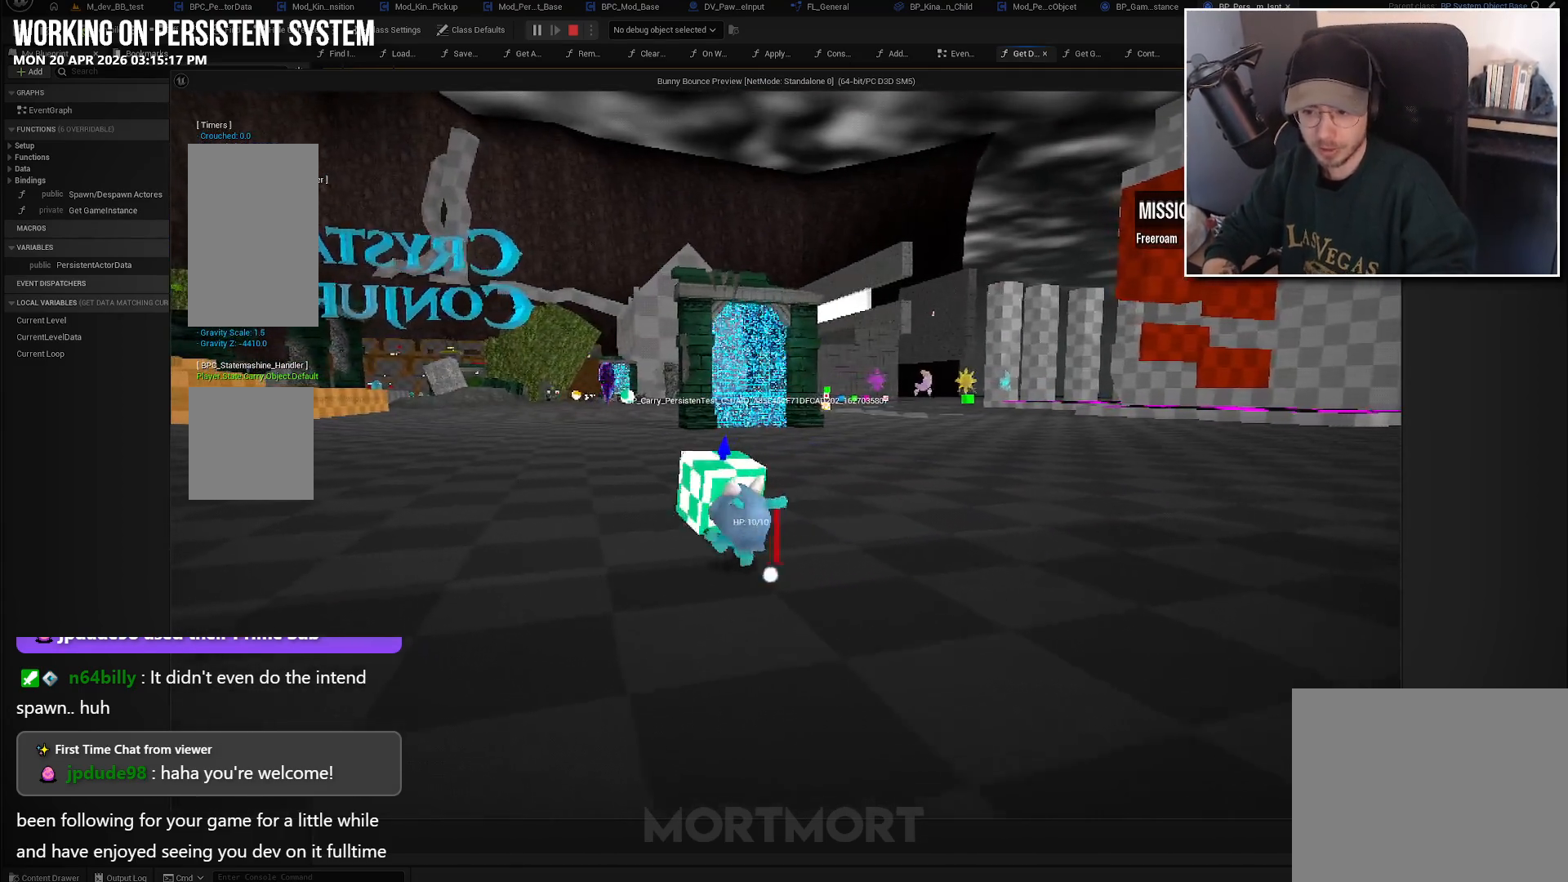
{"buttons": [], "left_stick": "center", "right_stick": "center", "events": [[300, "X", "down"], [433, "X", "up"]]}
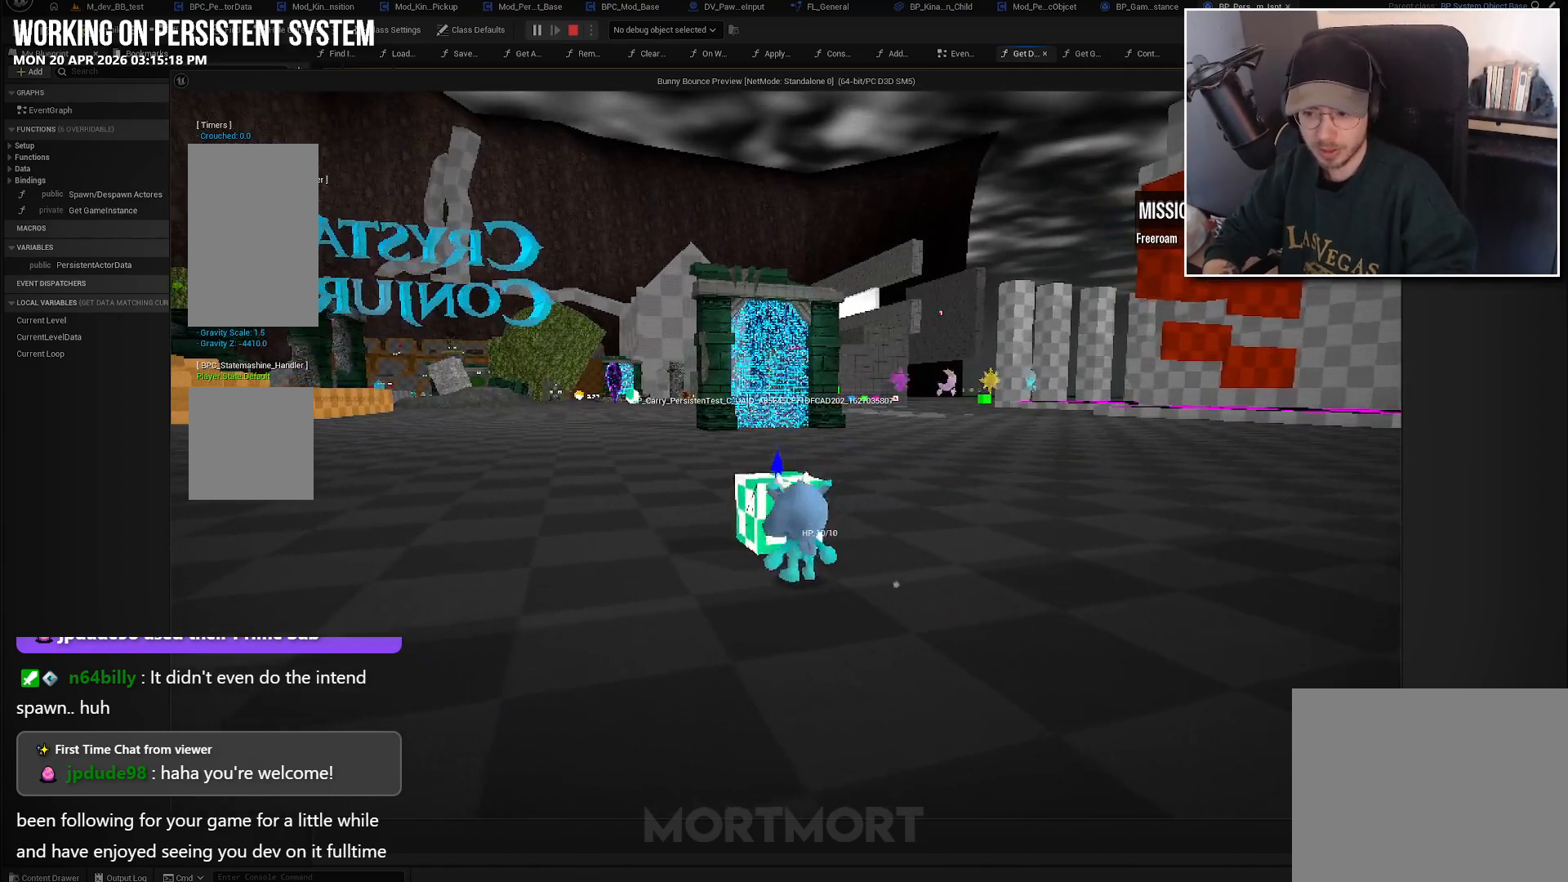
{"buttons": [], "left_stick": "center", "right_stick": "center", "events": []}
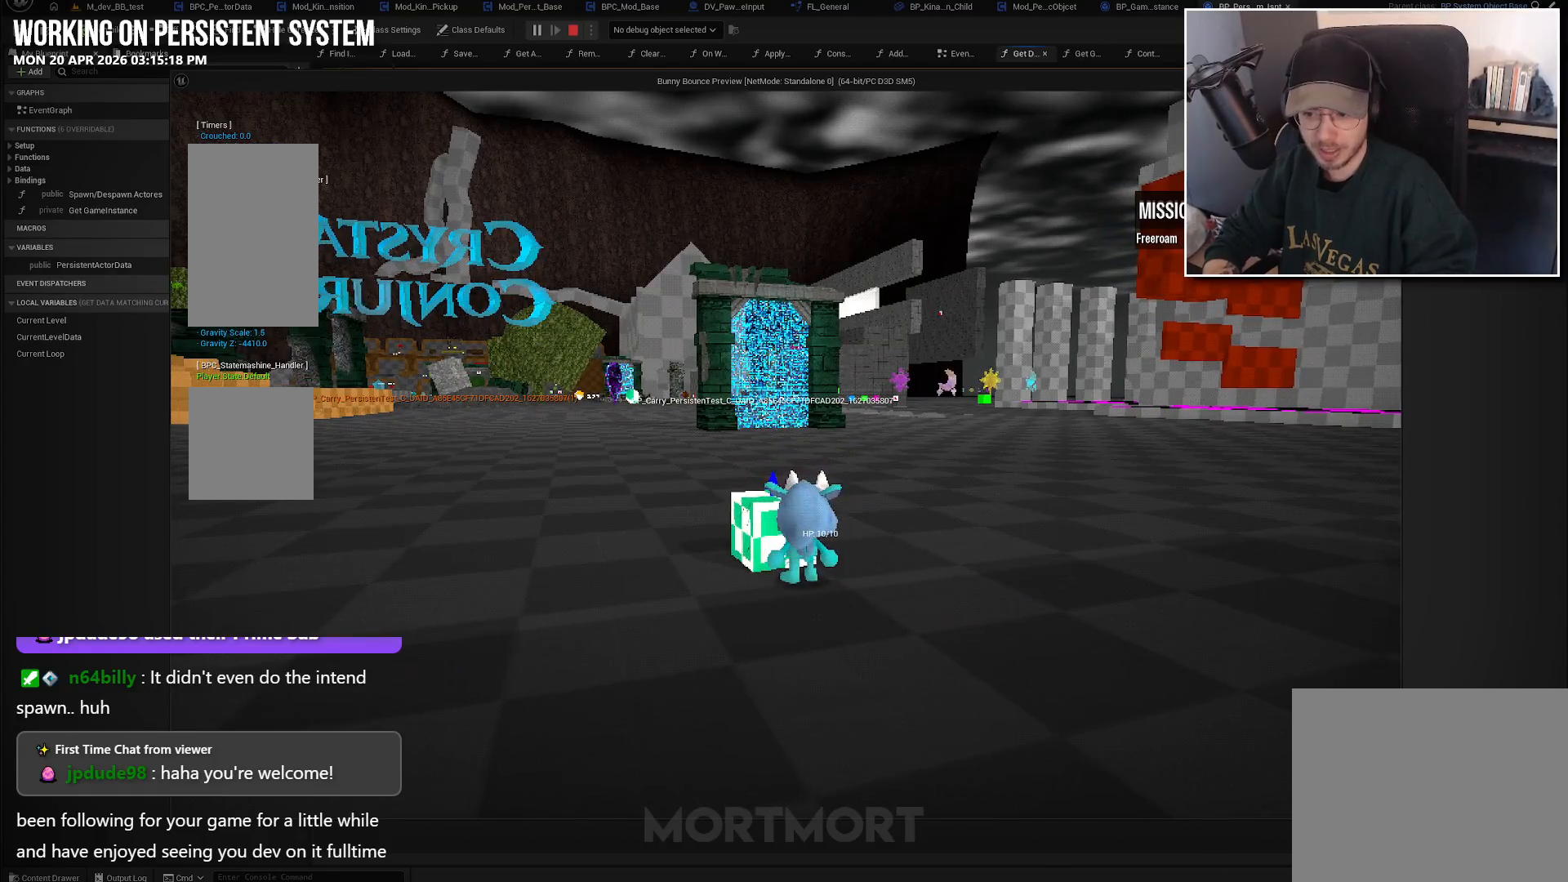
{"buttons": [], "left_stick": "center", "right_stick": "center", "events": []}
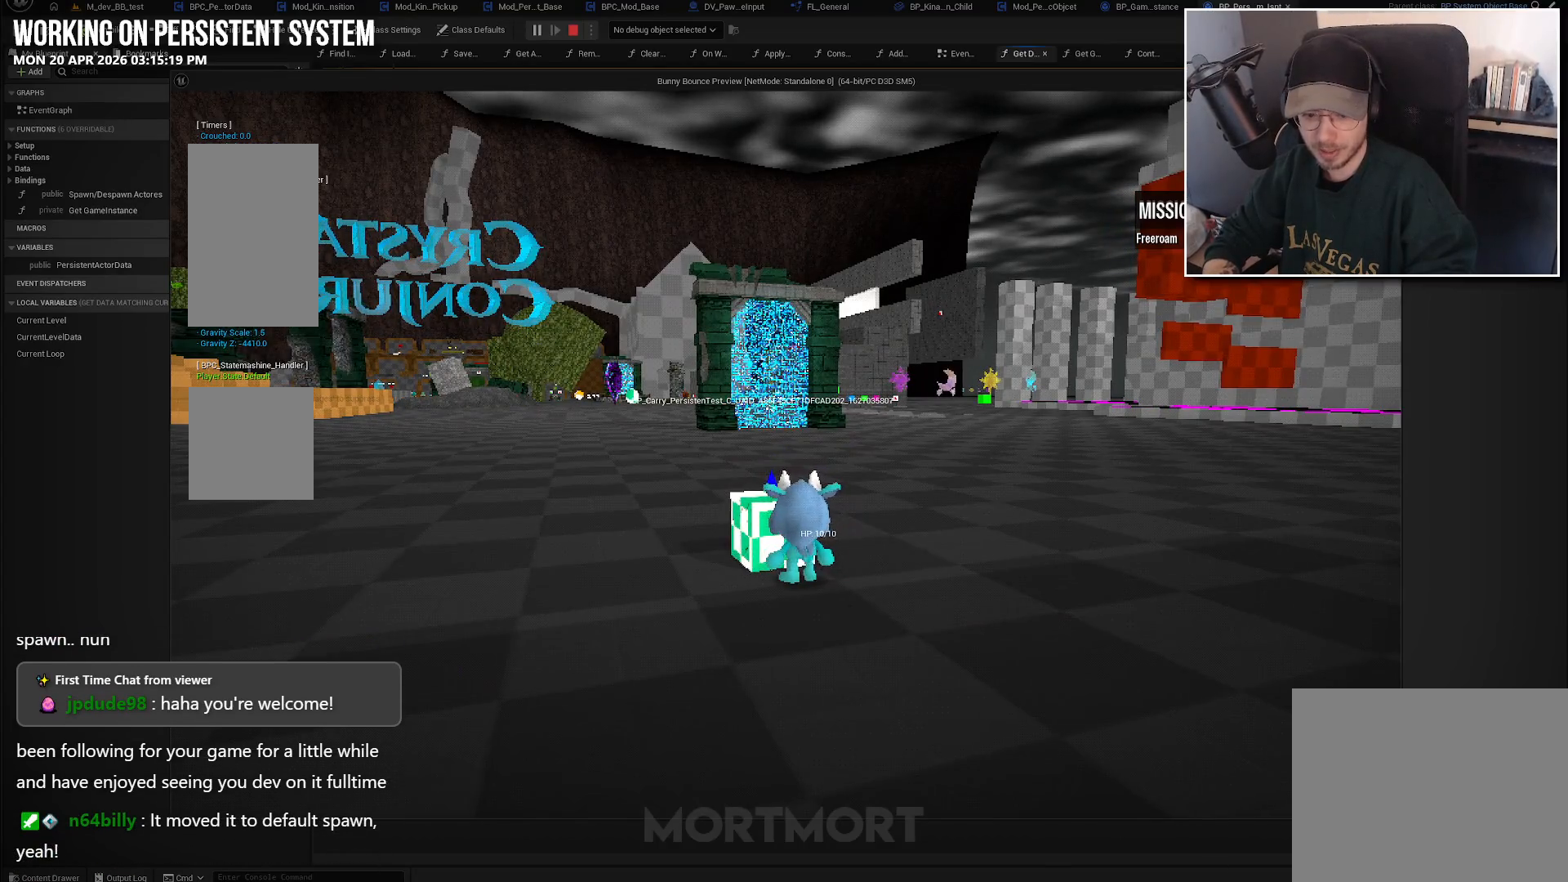
{"buttons": [], "left_stick": "center", "right_stick": "center", "events": []}
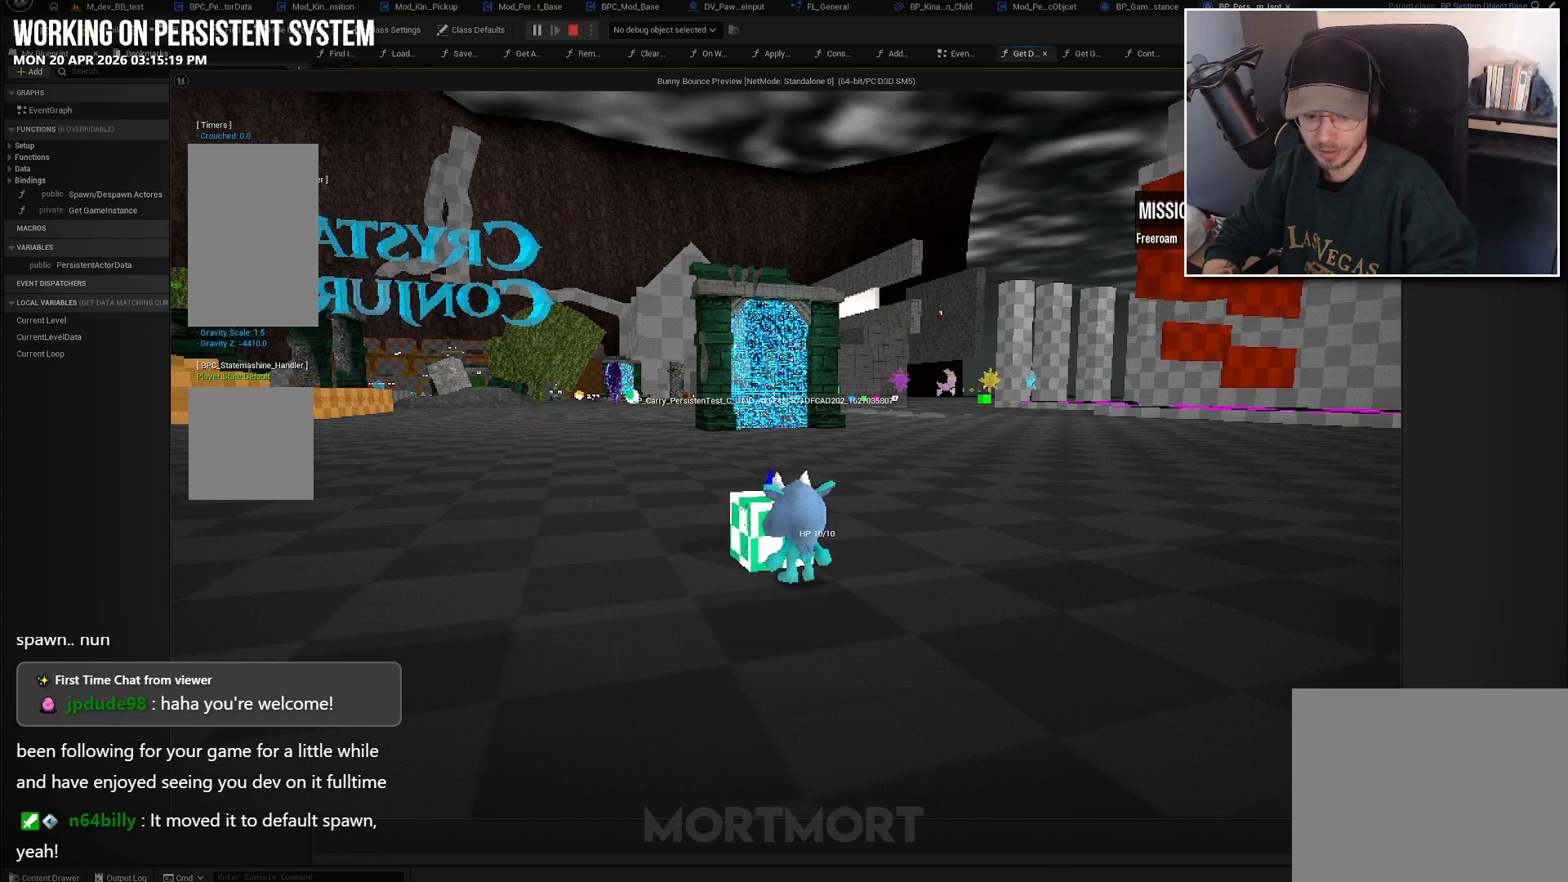
{"buttons": [], "left_stick": "center", "right_stick": "right", "events": [[150, "right_stick", "right"]]}
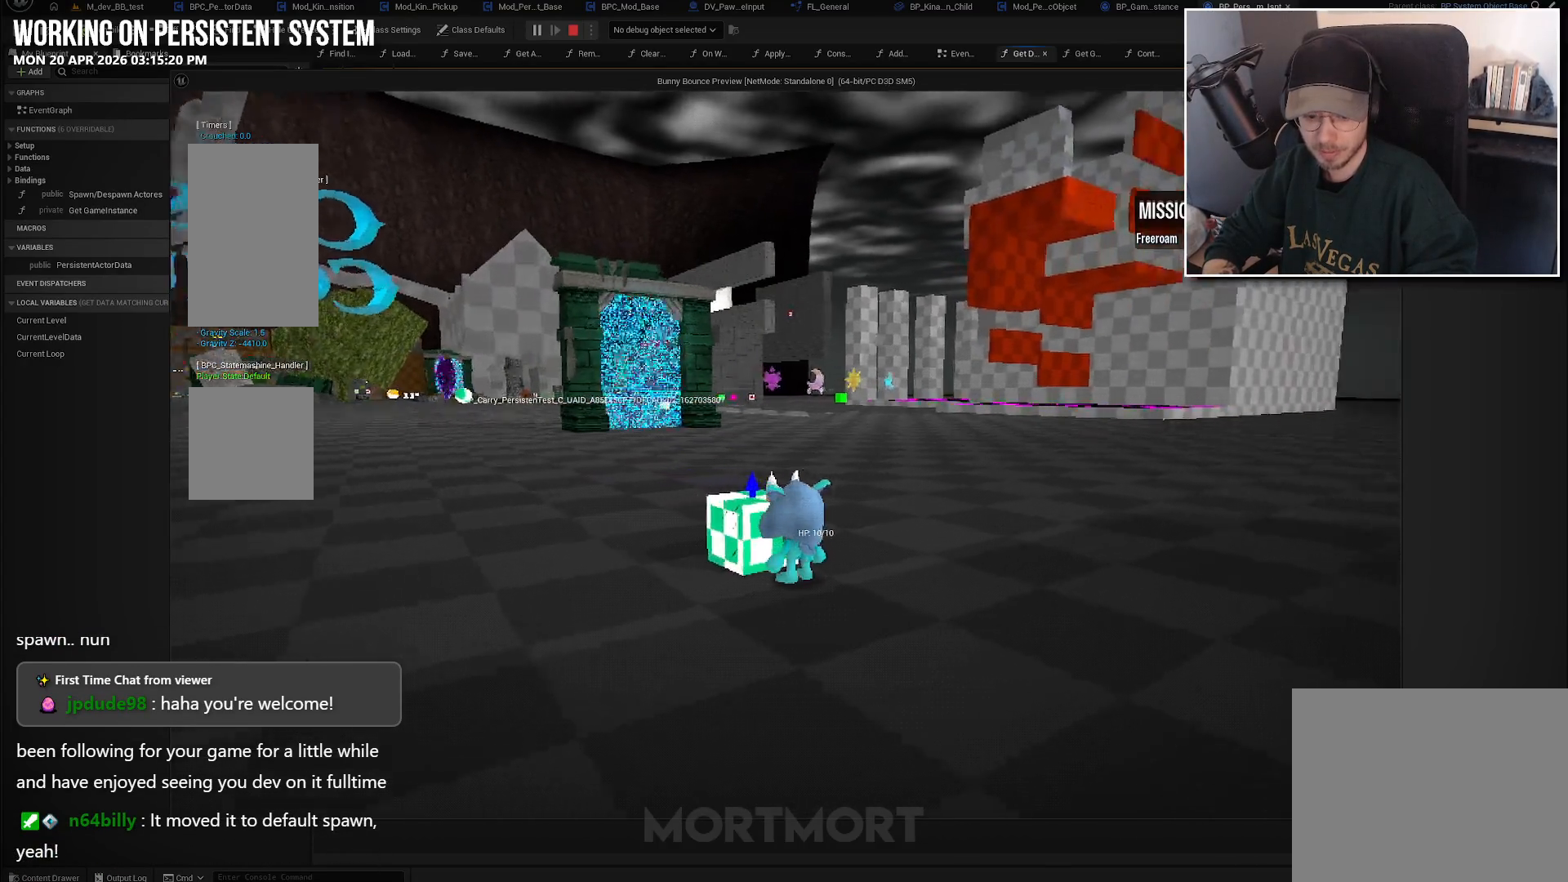
{"buttons": [], "left_stick": "center", "right_stick": "right", "events": []}
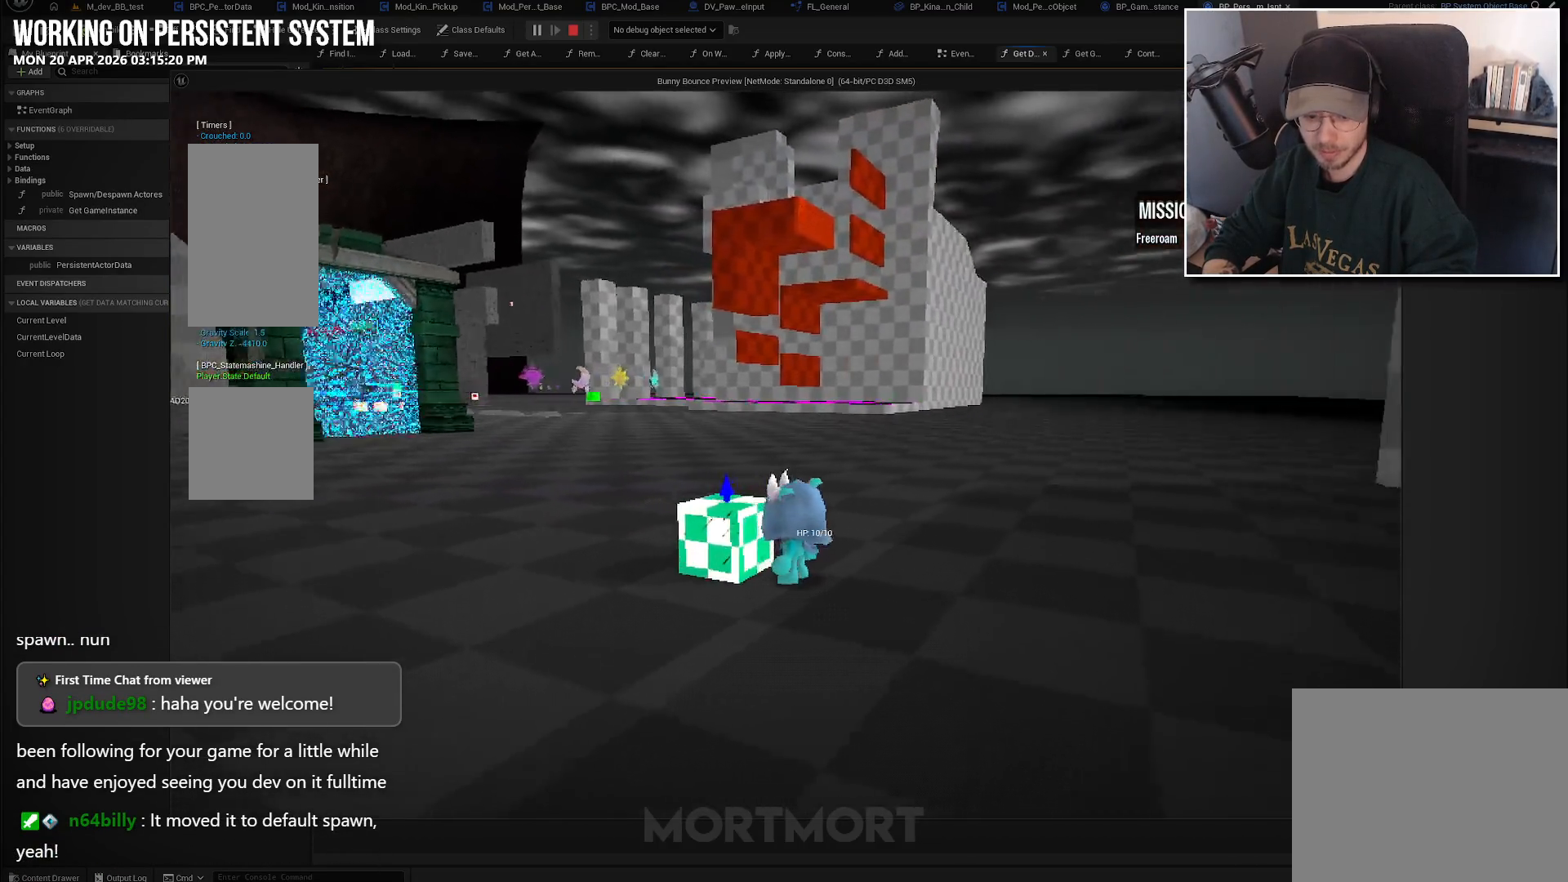
{"buttons": [], "left_stick": "center", "right_stick": "center", "events": [[117, "right_stick", "center"]]}
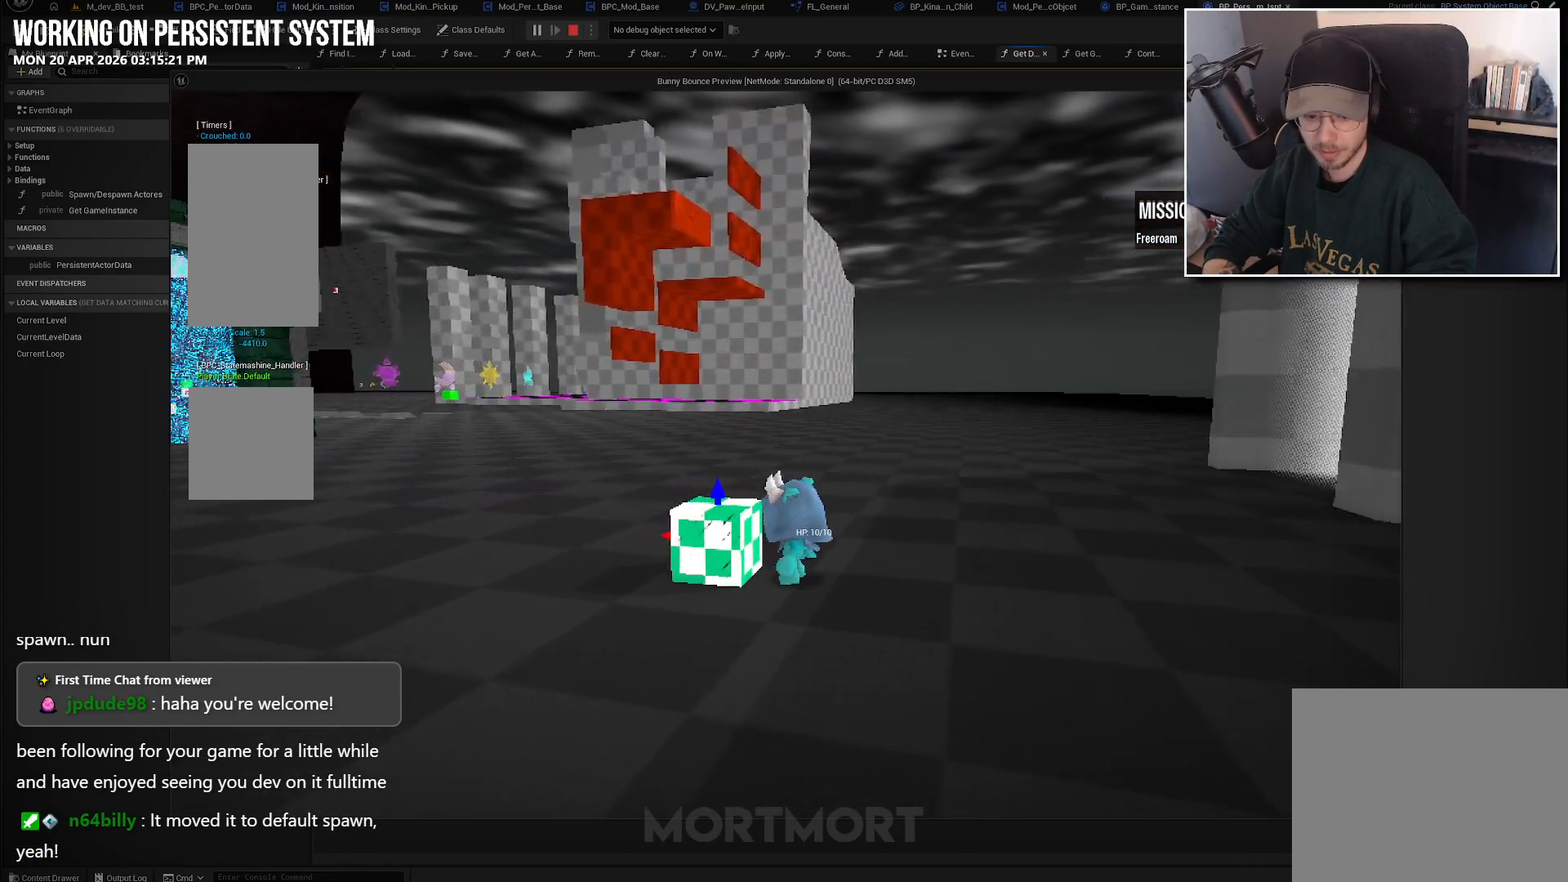
{"buttons": [], "left_stick": "up-right", "right_stick": "right", "events": [[33, "right_stick", "right"], [250, "left_stick", "up-right"]]}
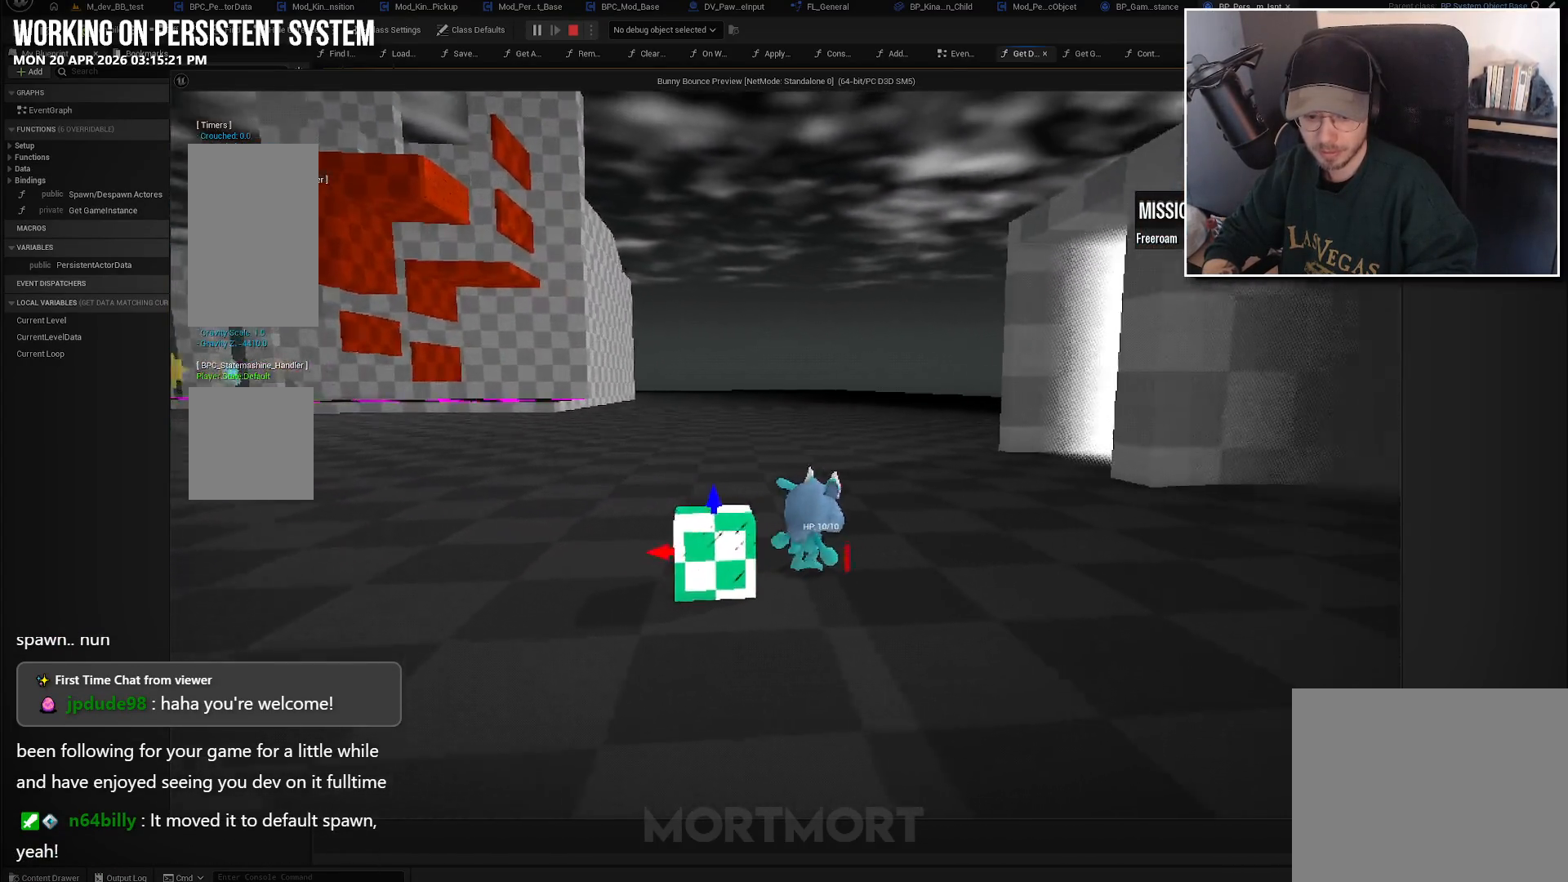
{"buttons": [], "left_stick": "up-right", "right_stick": "right", "events": []}
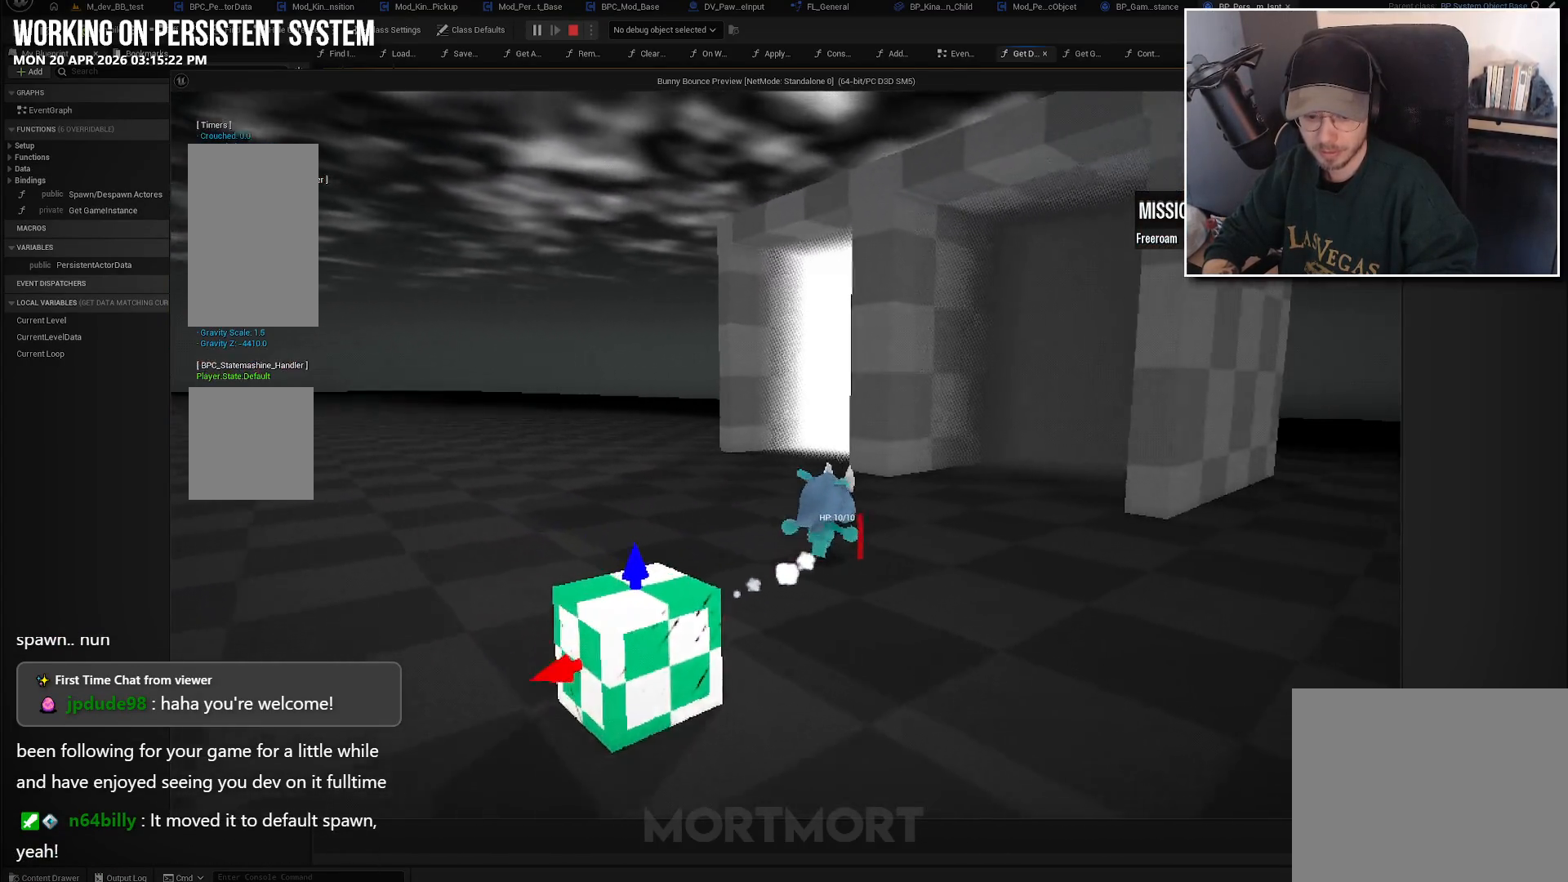
{"buttons": [], "left_stick": "center", "right_stick": "center", "events": [[400, "right_stick", "center"], [483, "left_stick", "center"]]}
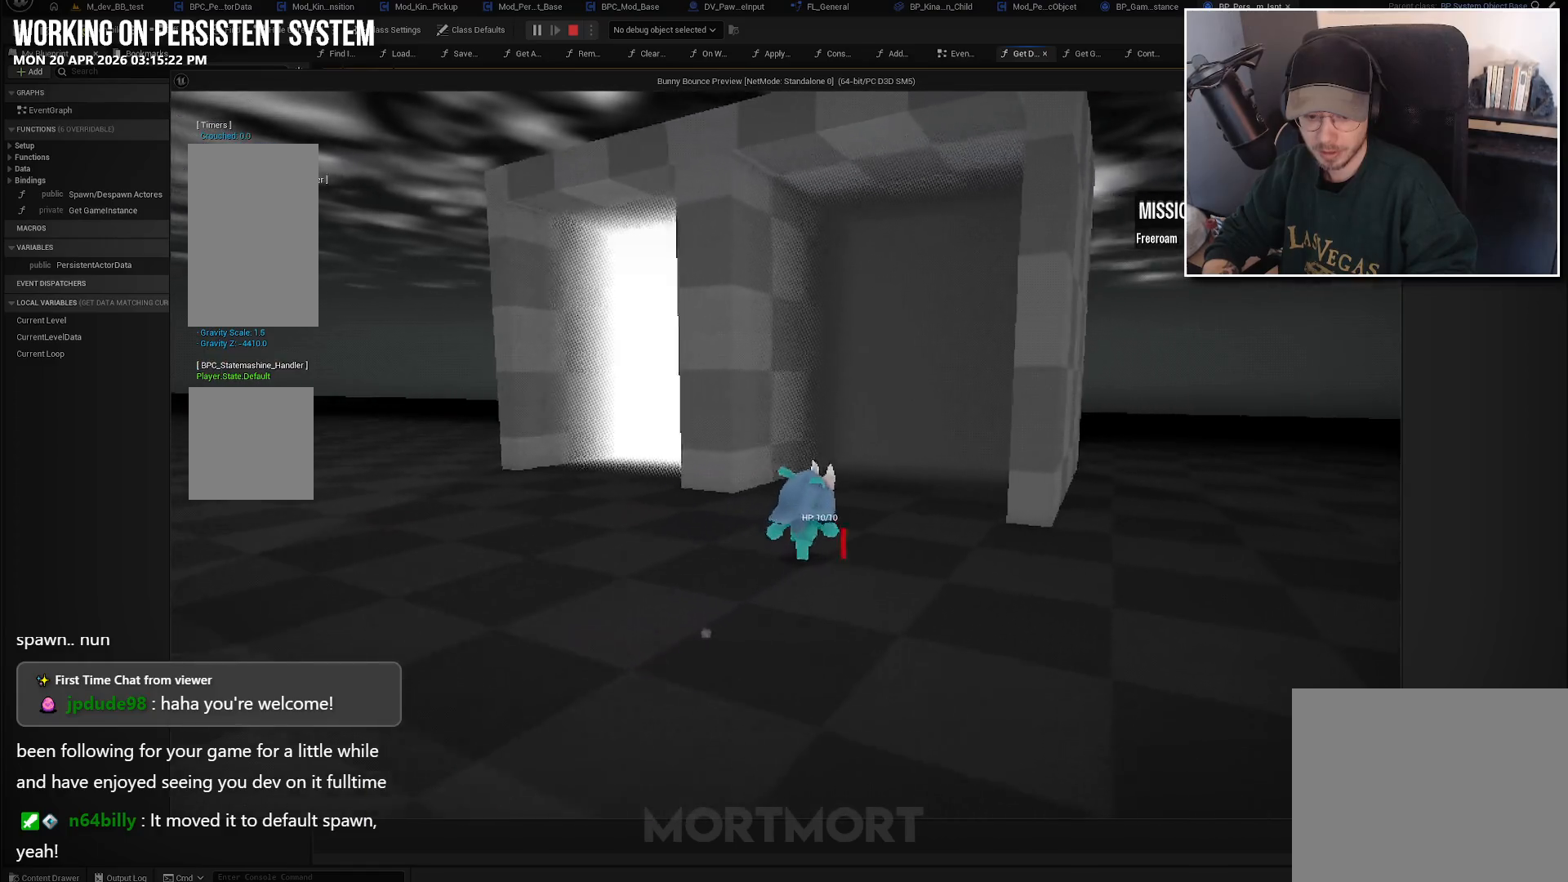
{"buttons": [], "left_stick": "center", "right_stick": "center", "events": []}
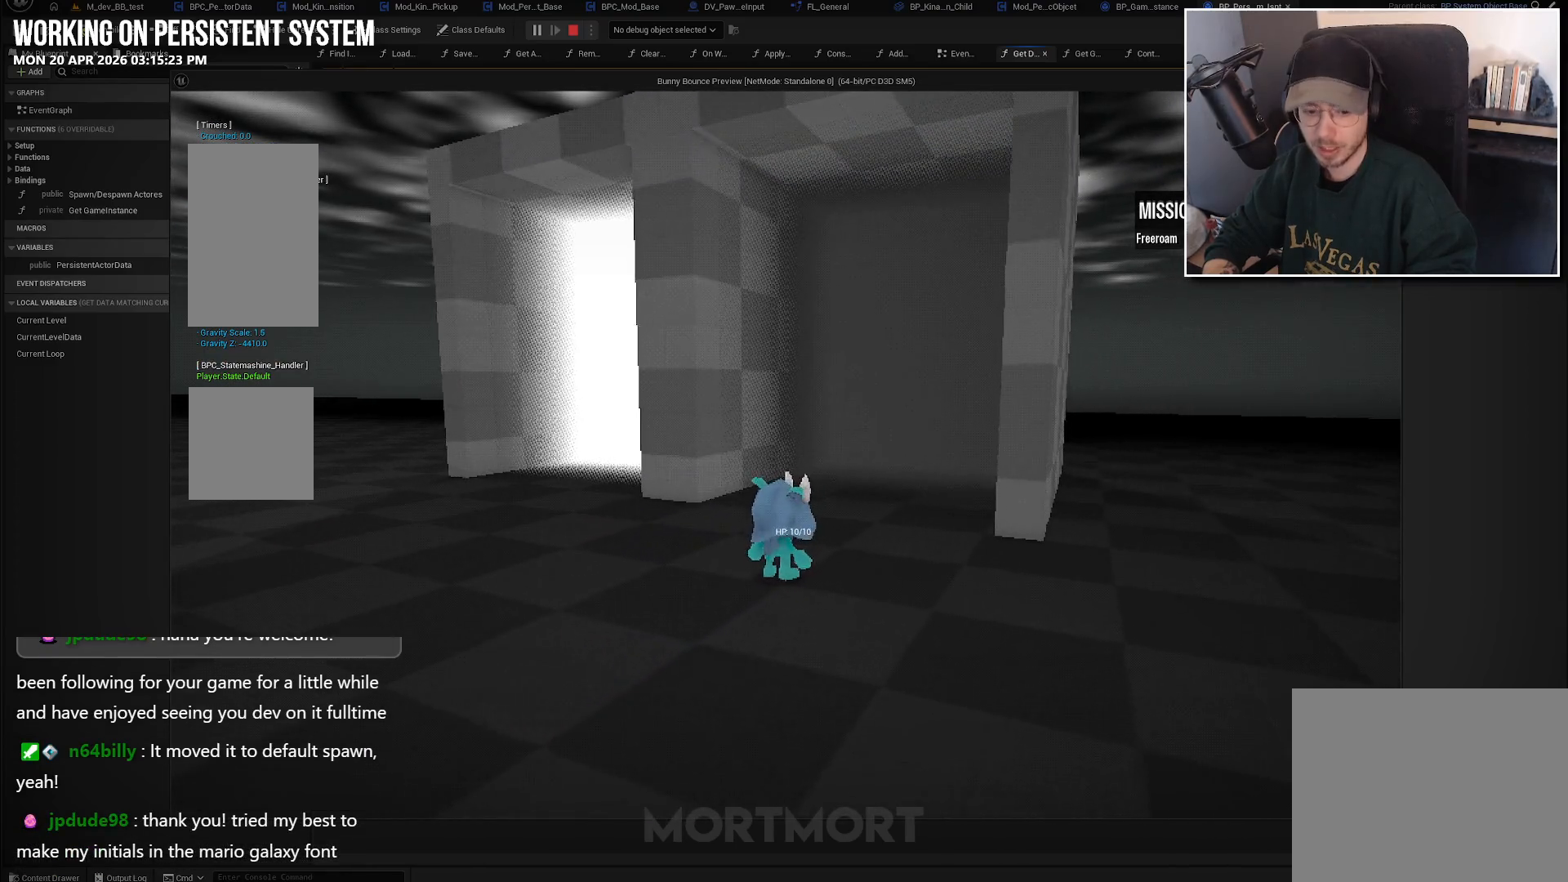
{"buttons": ["A"], "left_stick": "up", "right_stick": "center", "events": [[33, "left_stick", "up"], [450, "A", "down"]]}
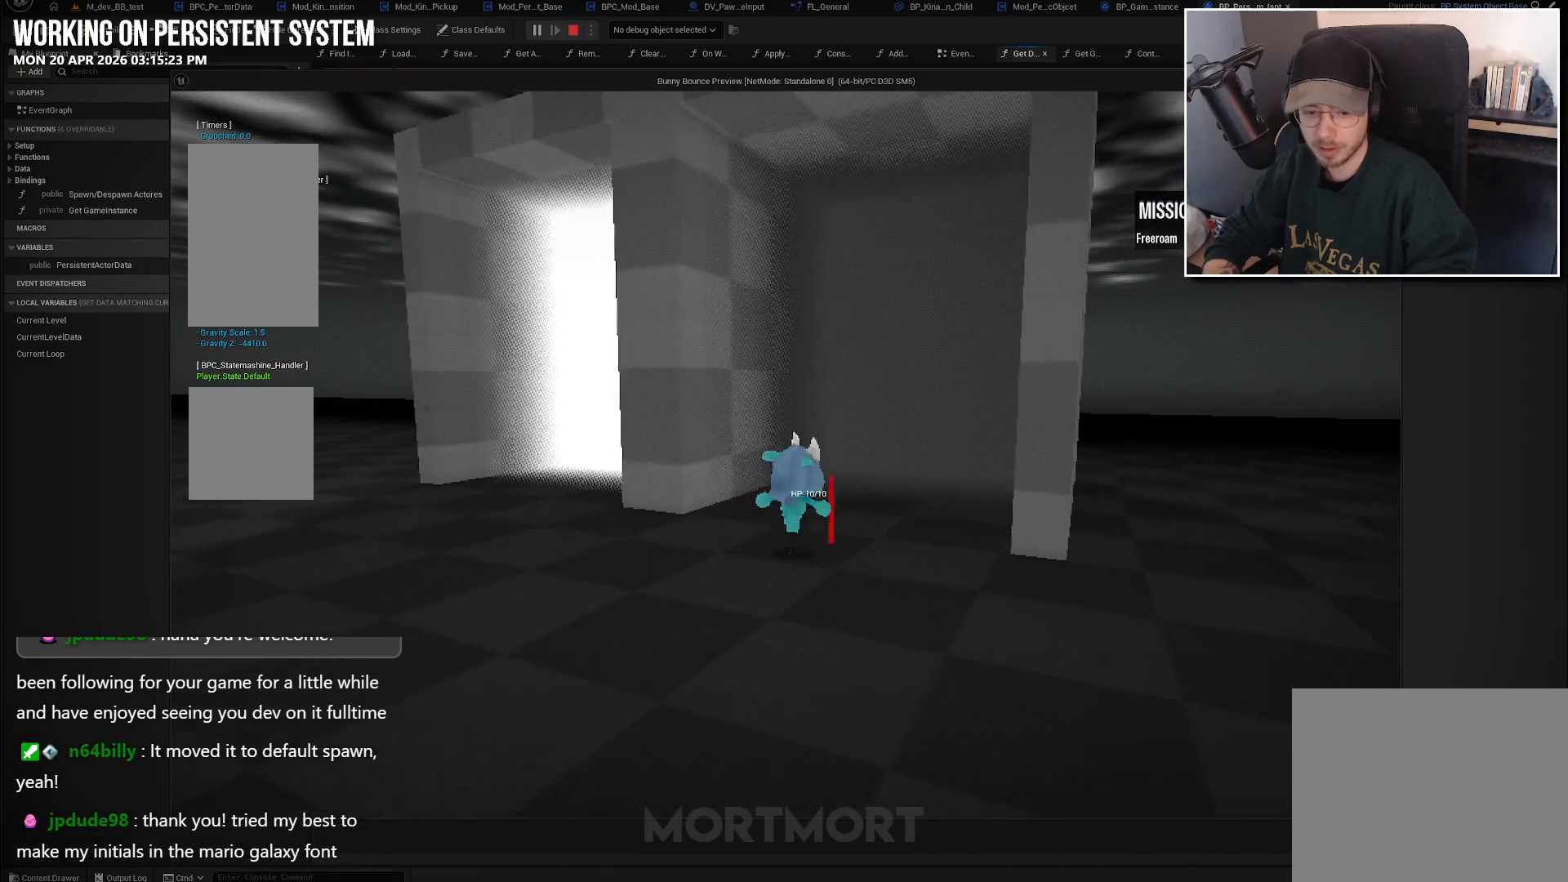
{"buttons": [], "left_stick": "center", "right_stick": "center", "events": [[17, "A", "up"], [133, "left_stick", "up-right"], [317, "left_stick", "right"], [467, "left_stick", "center"]]}
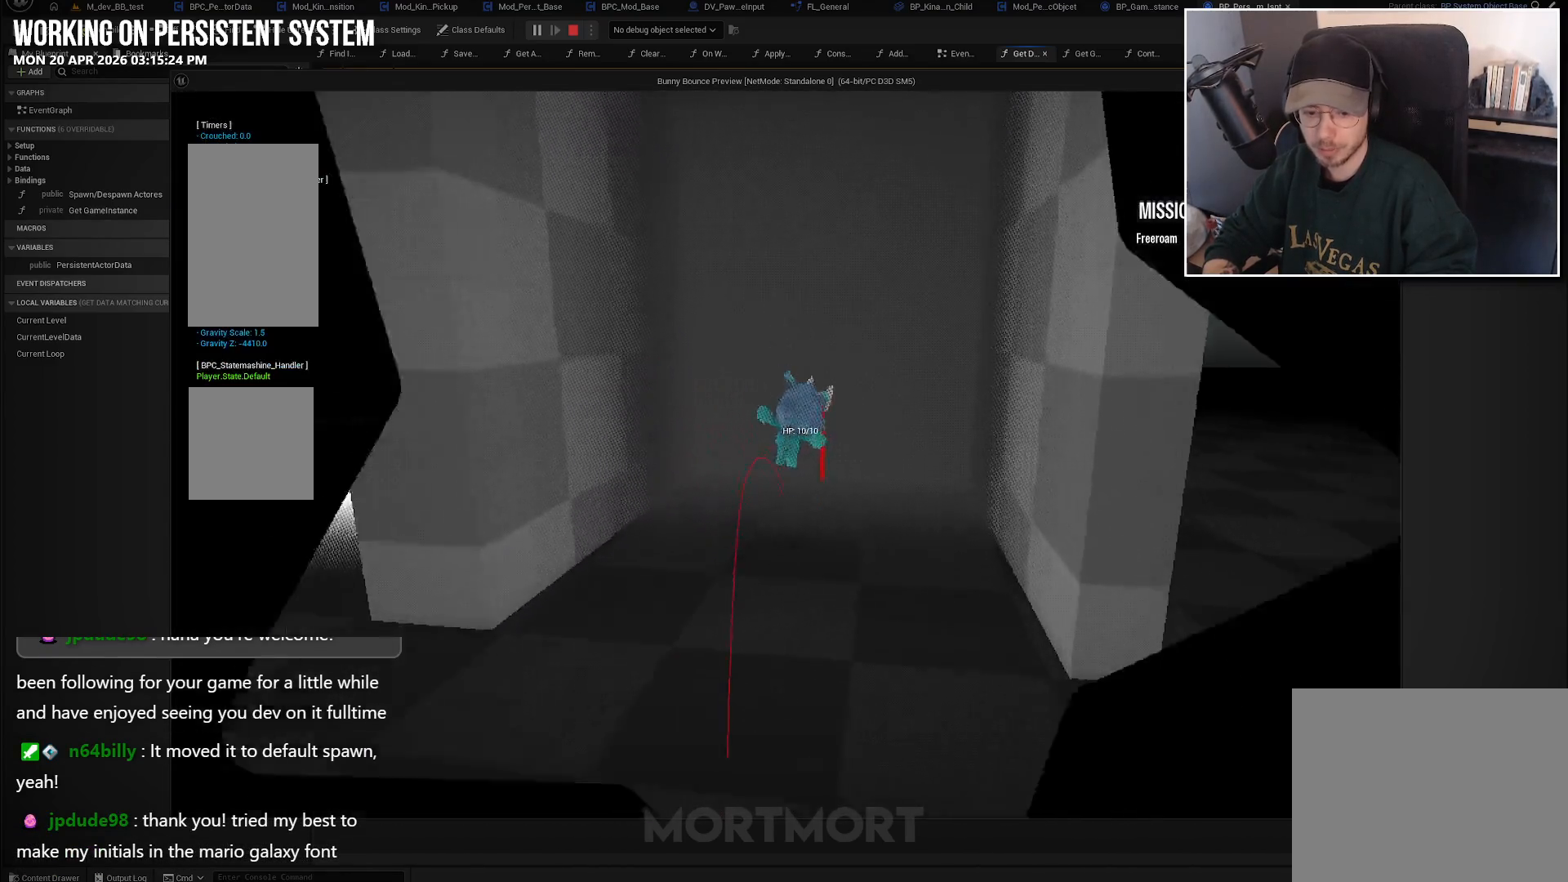
{"buttons": [], "left_stick": "center", "right_stick": "center", "events": []}
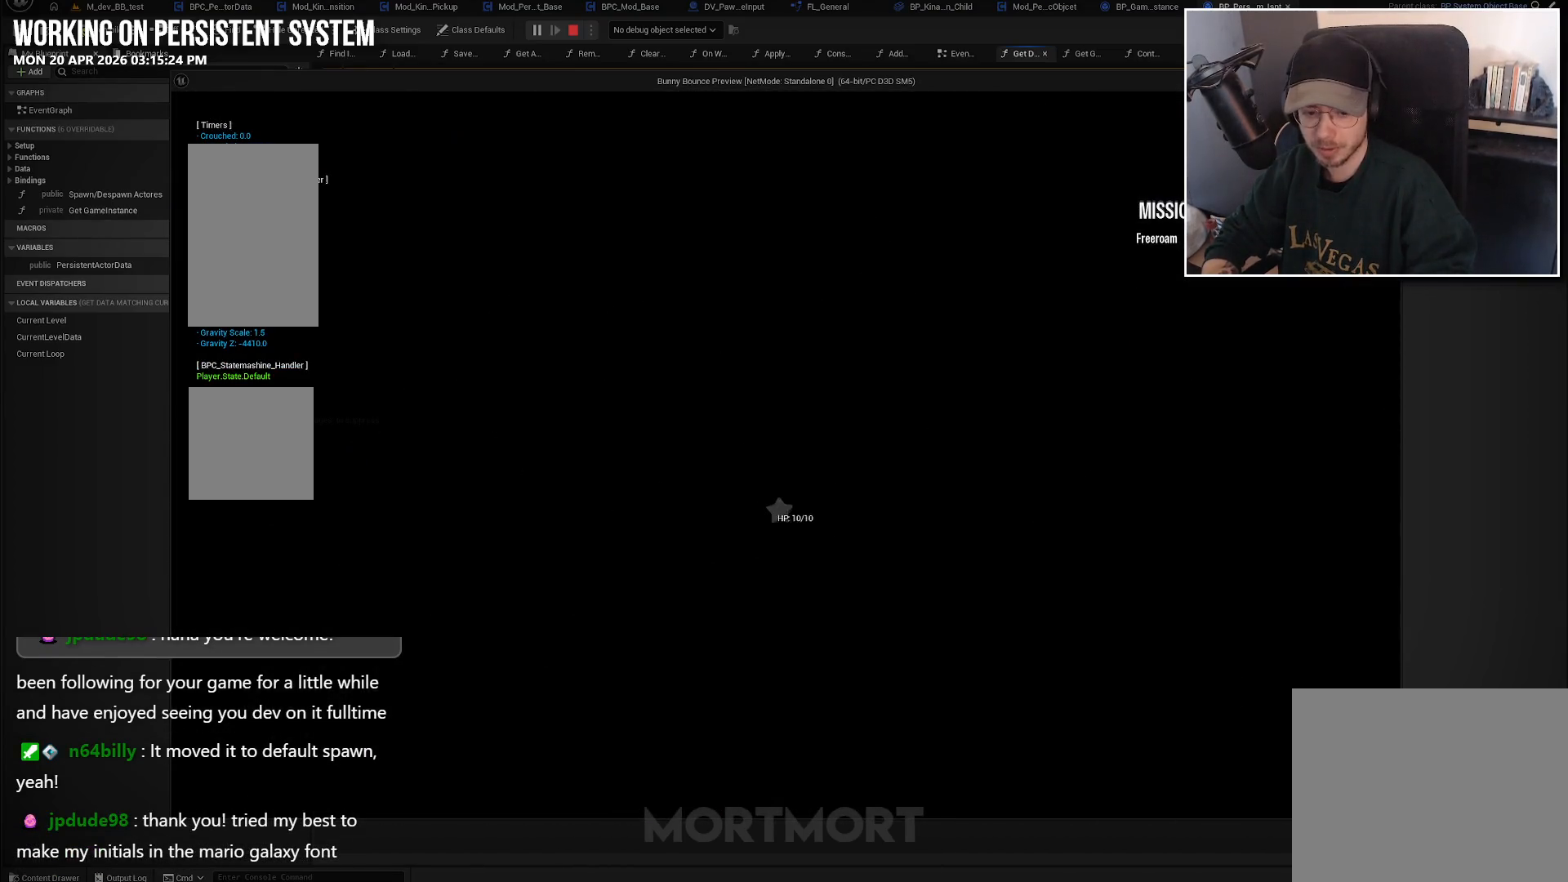
{"buttons": [], "left_stick": "center", "right_stick": "center", "events": []}
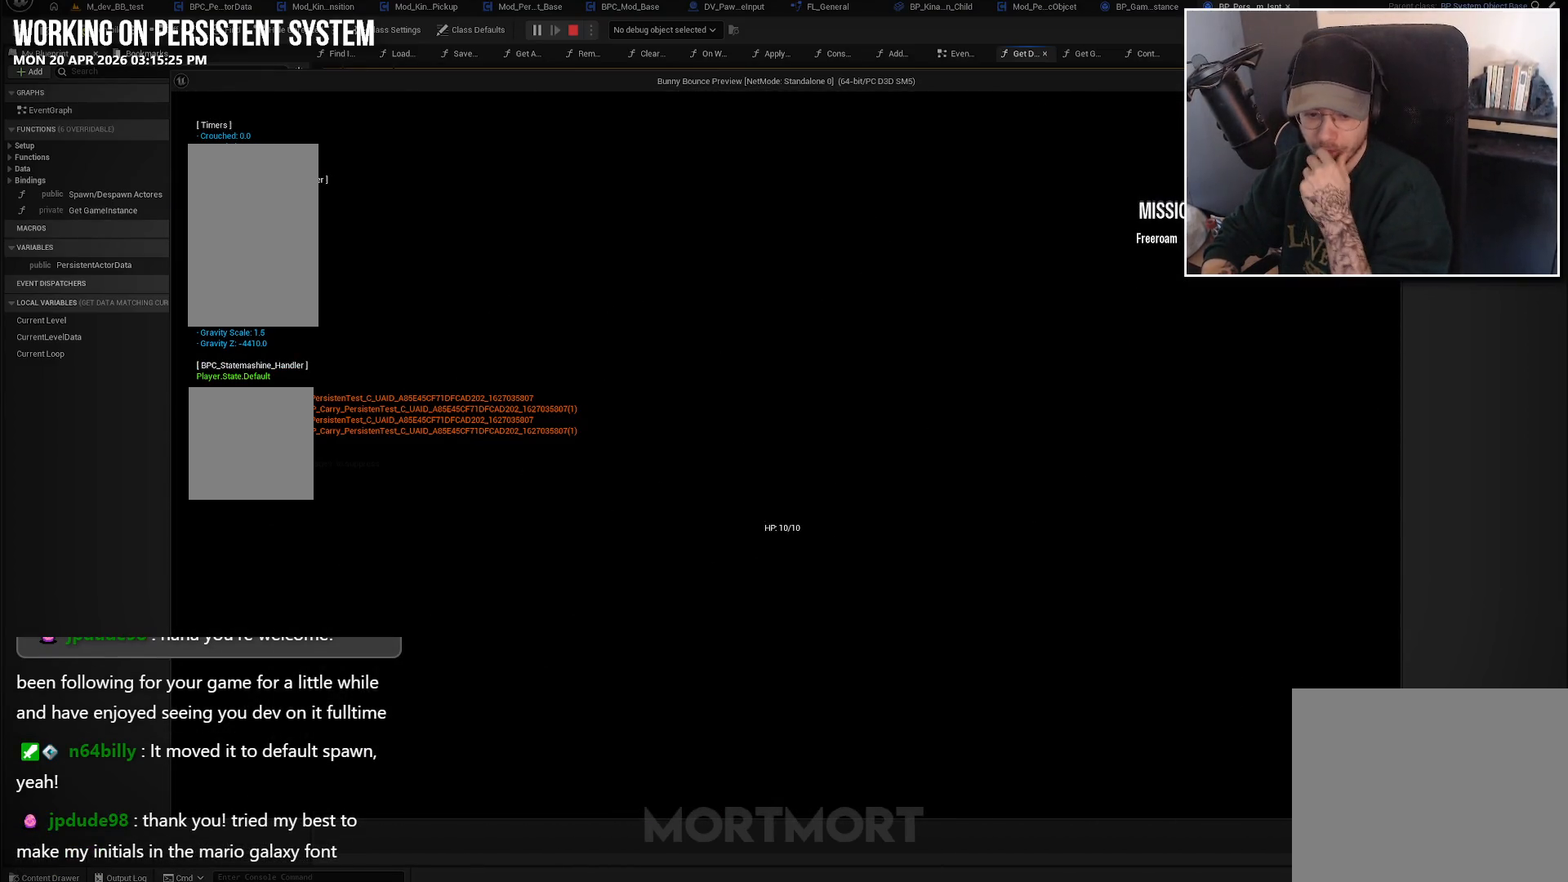
{"buttons": [], "left_stick": "center", "right_stick": "center", "events": []}
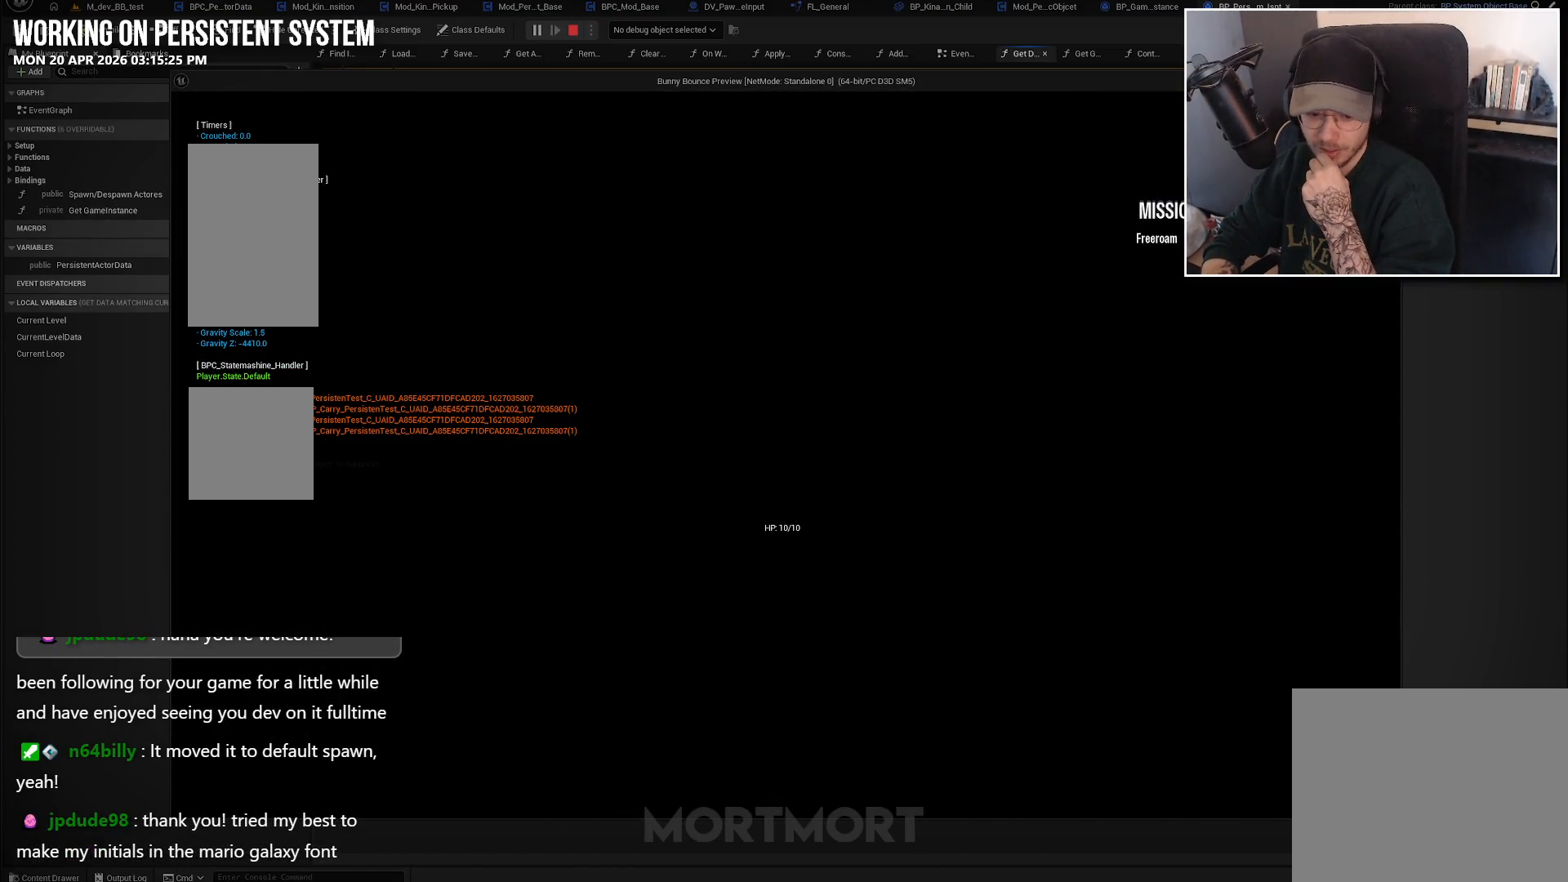
{"buttons": [], "left_stick": "center", "right_stick": "center", "events": []}
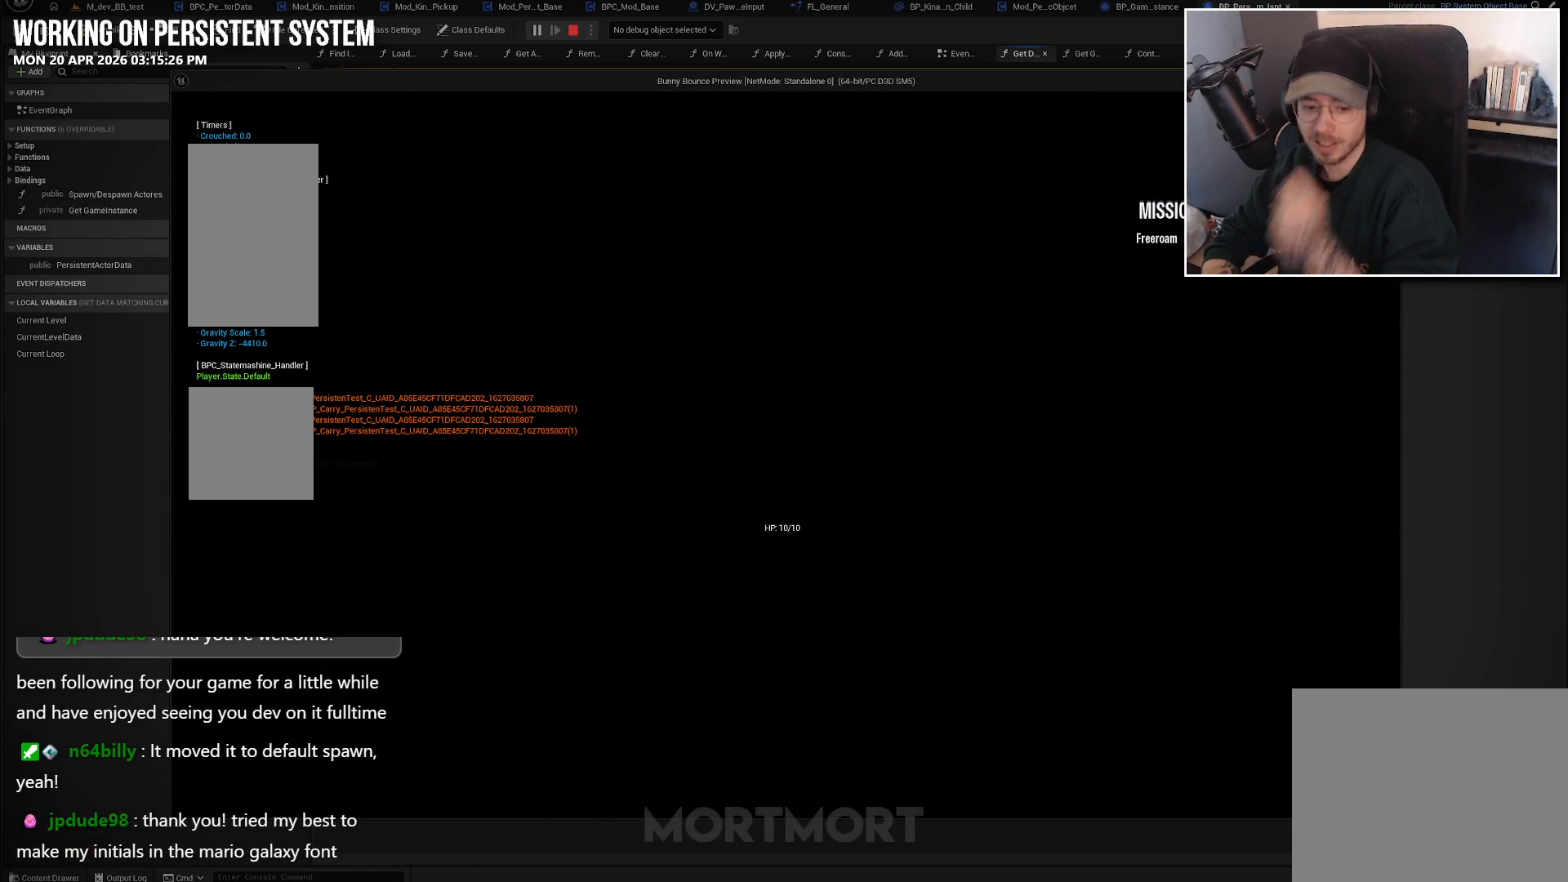
{"buttons": [], "left_stick": "center", "right_stick": "center", "events": []}
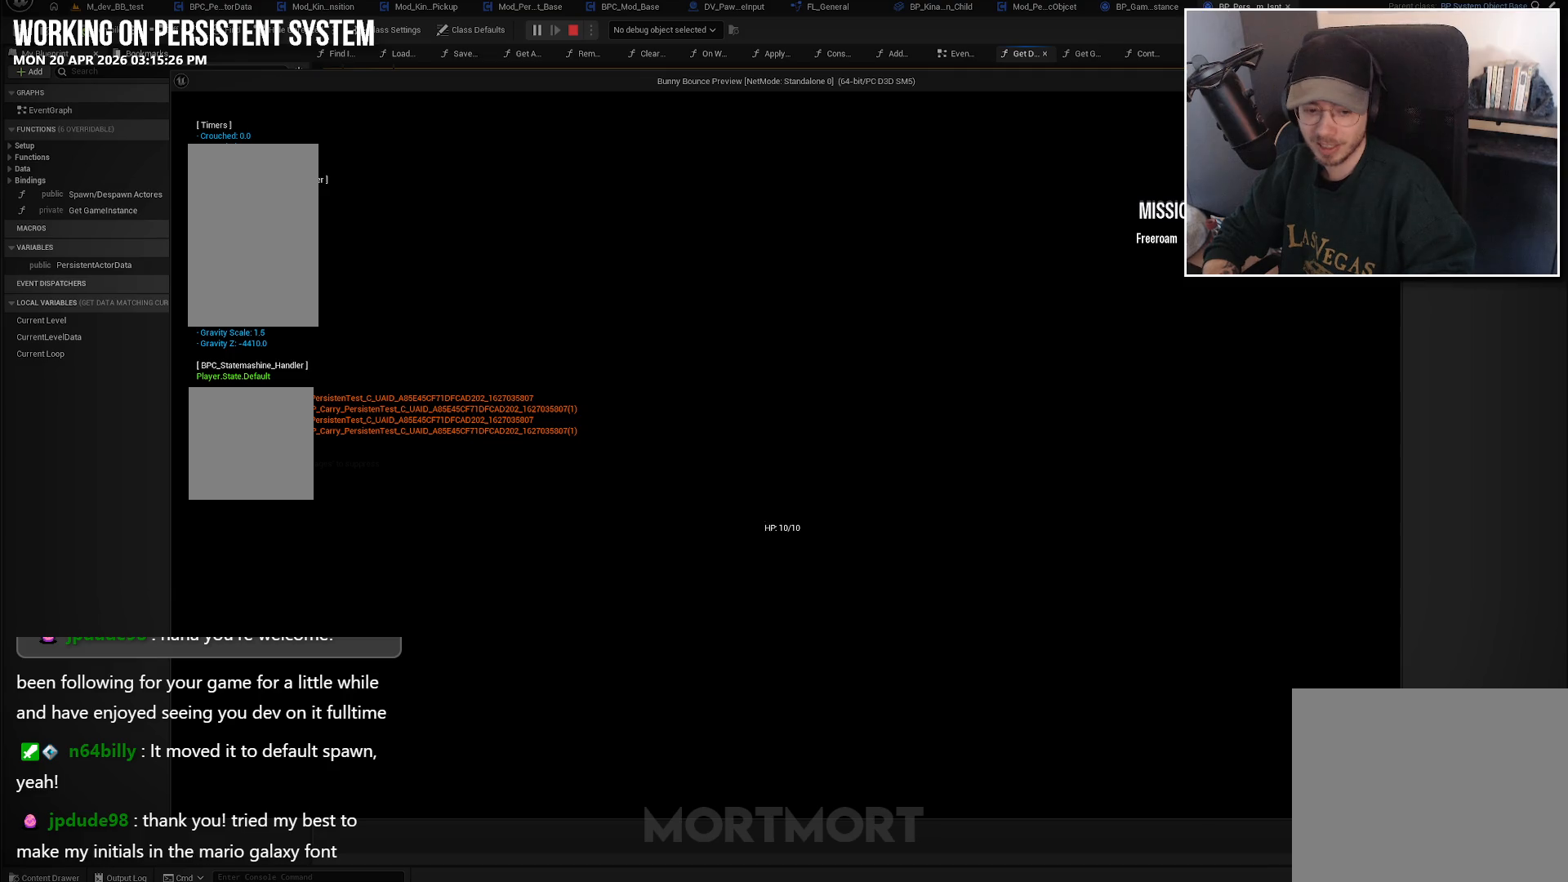
{"buttons": [], "left_stick": "center", "right_stick": "center", "events": []}
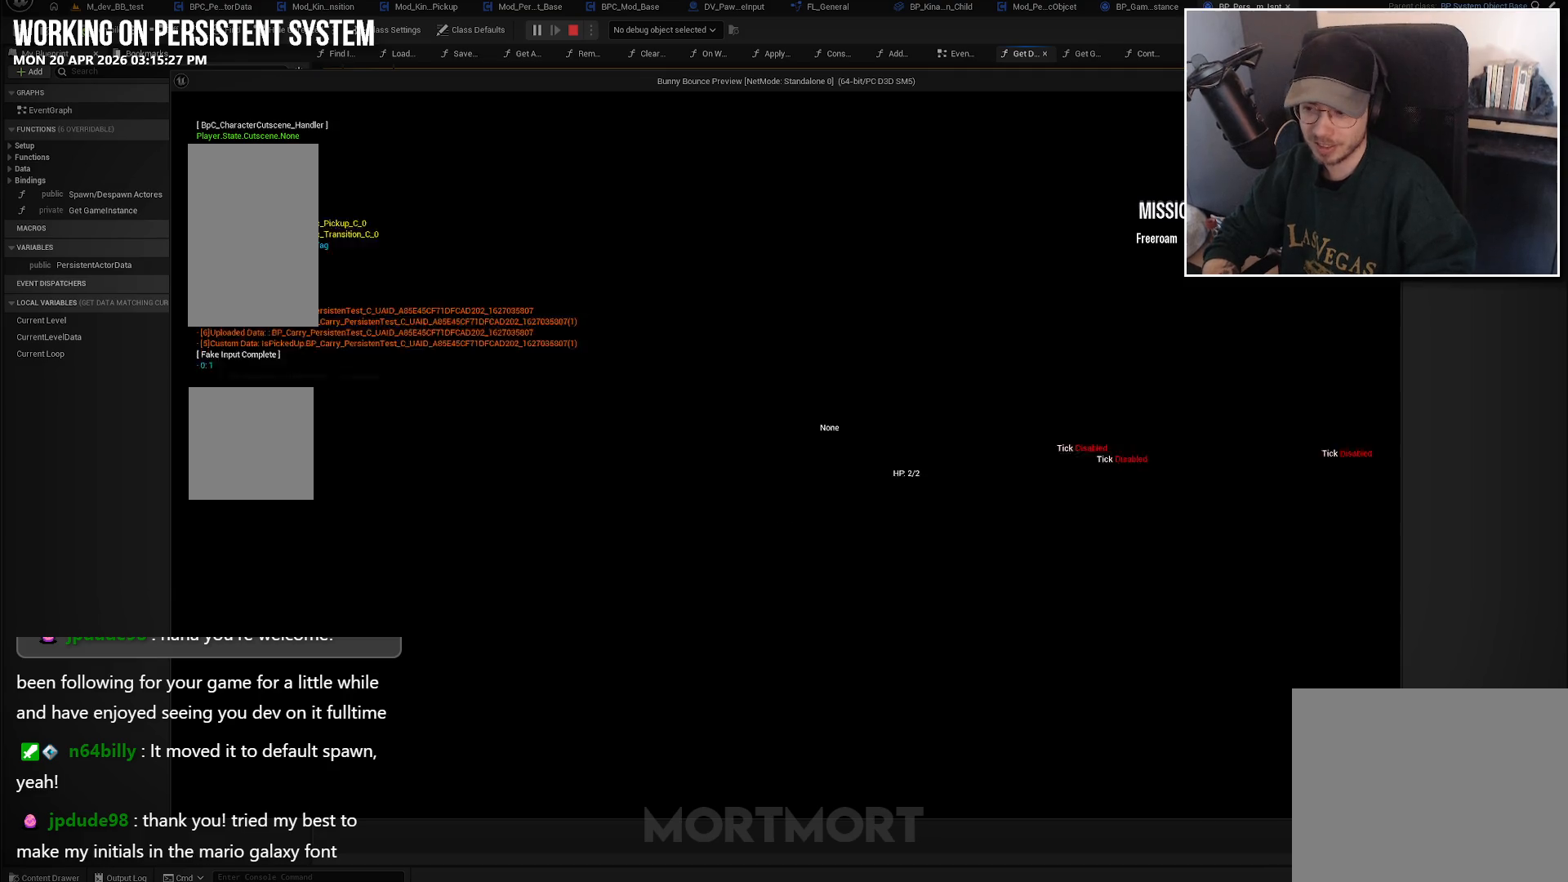
{"buttons": [], "left_stick": "center", "right_stick": "center", "events": []}
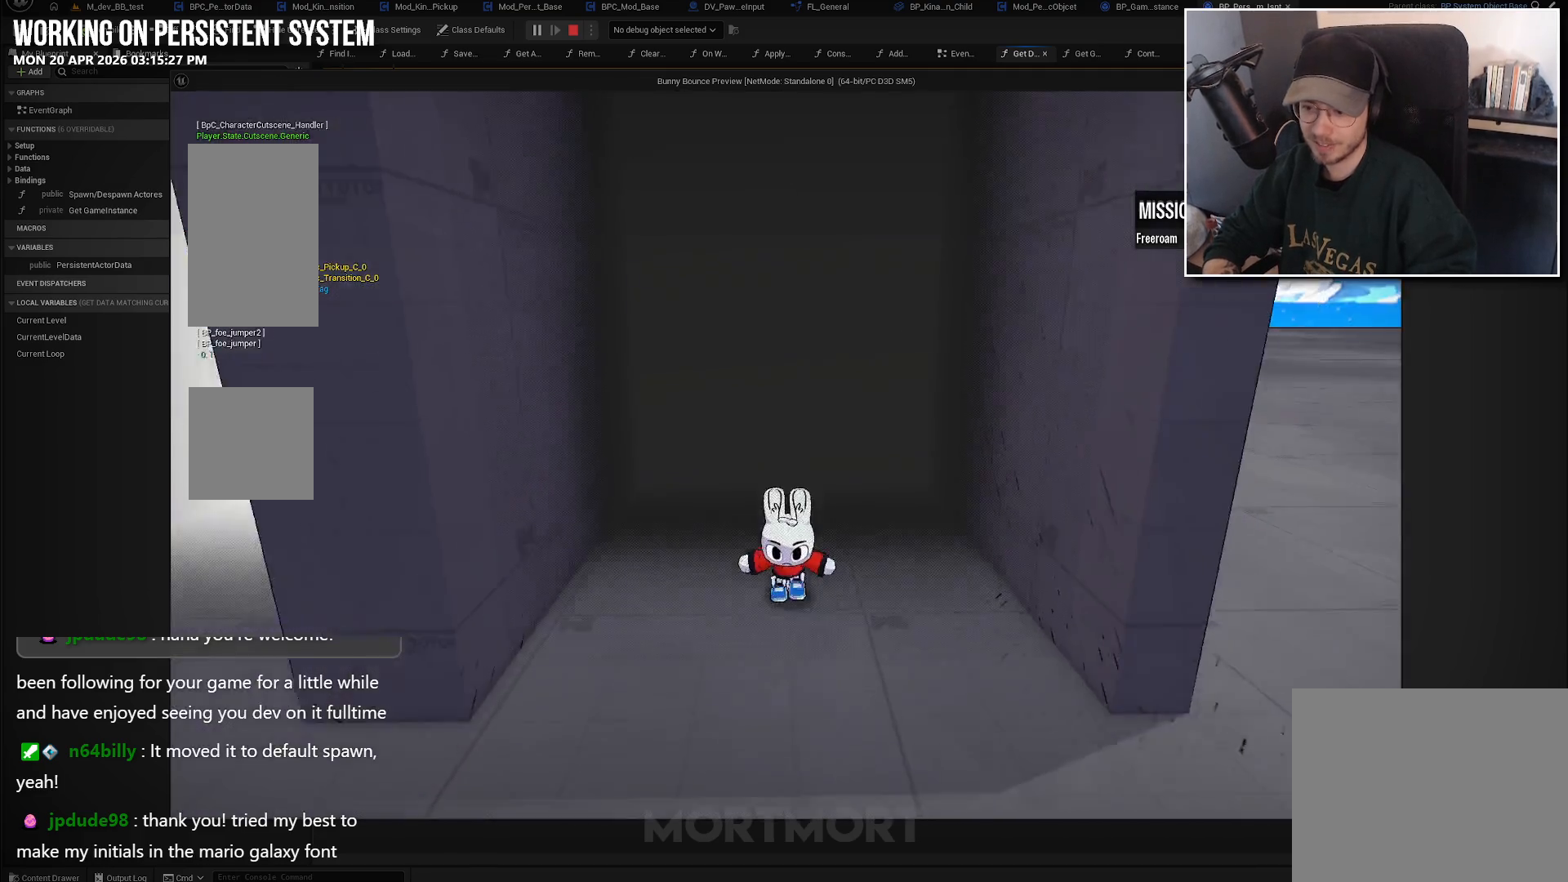
{"buttons": [], "left_stick": "down", "right_stick": "left", "events": [[150, "right_stick", "left"], [483, "left_stick", "down"]]}
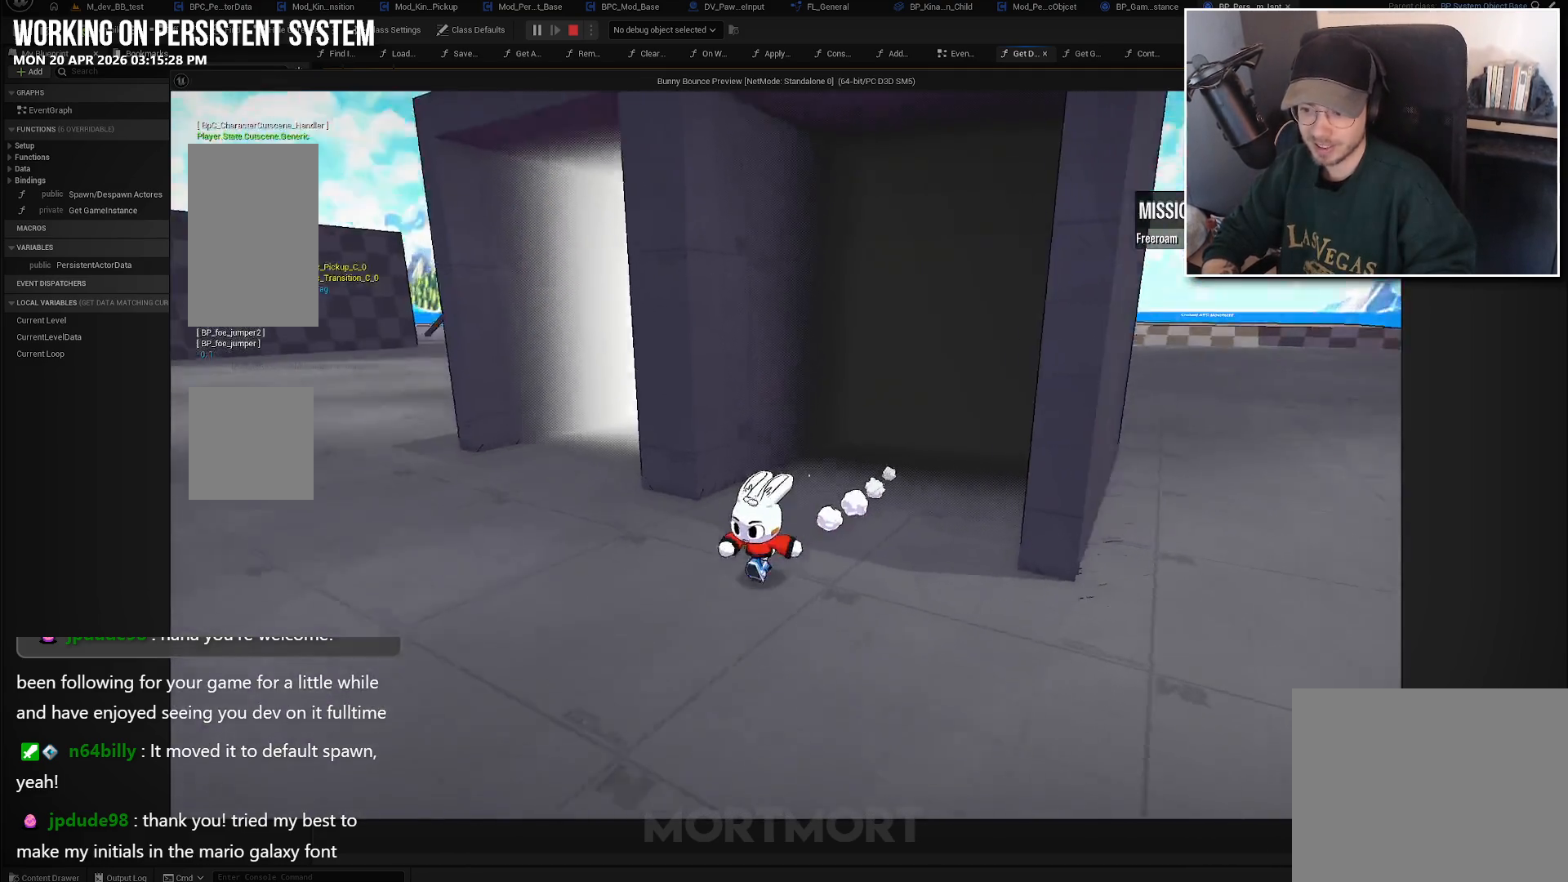
{"buttons": [], "left_stick": "left", "right_stick": "left", "events": [[117, "left_stick", "down-left"], [283, "left_stick", "left"]]}
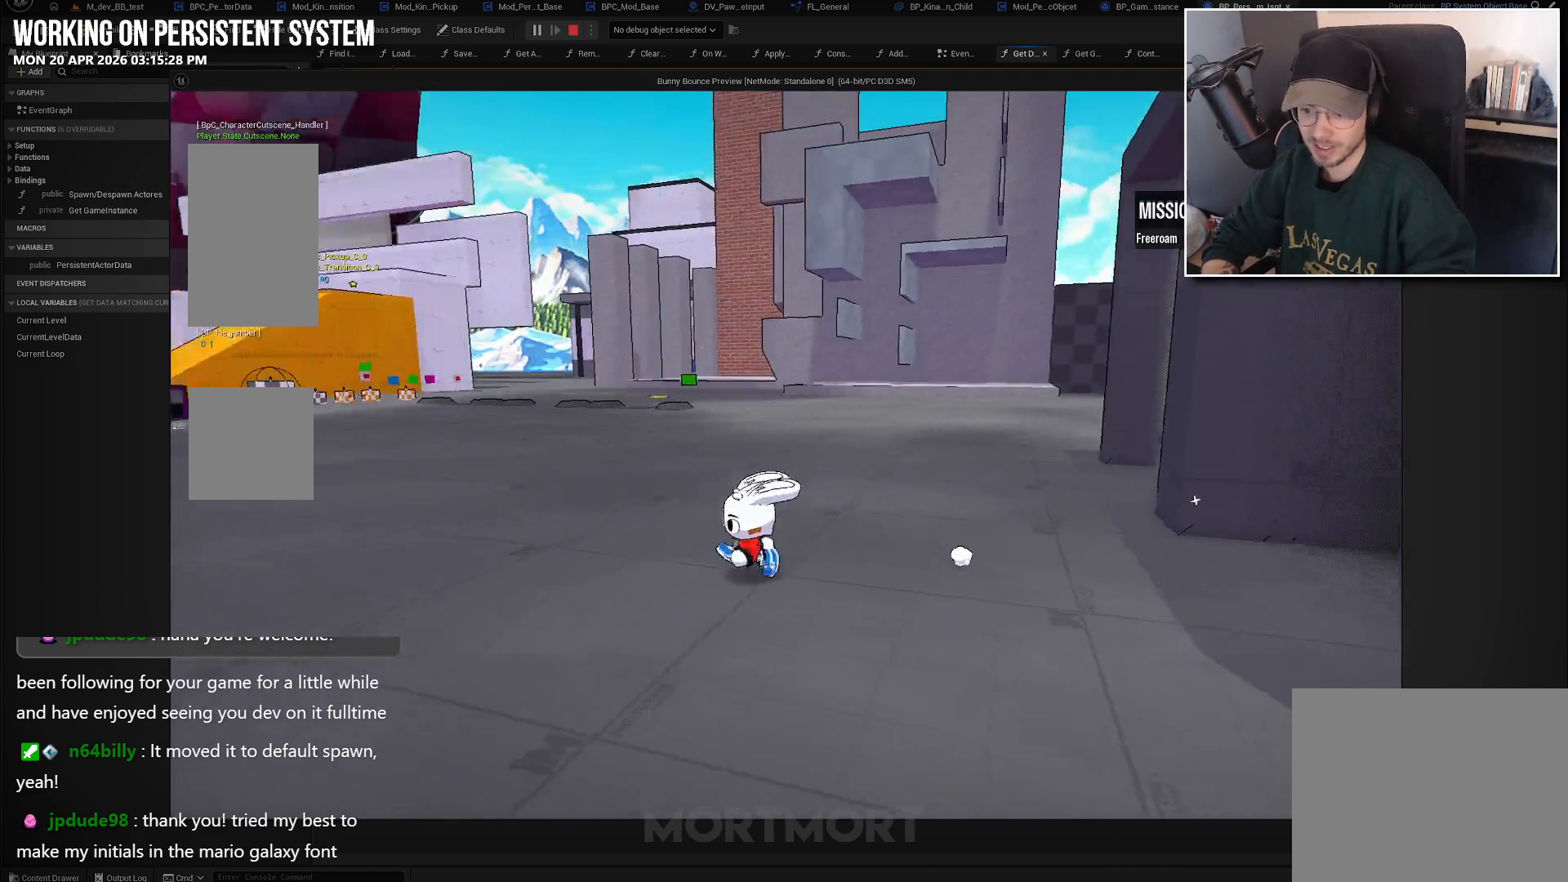
{"buttons": [], "left_stick": "center", "right_stick": "center", "events": [[233, "right_stick", "center"], [250, "left_stick", "center"]]}
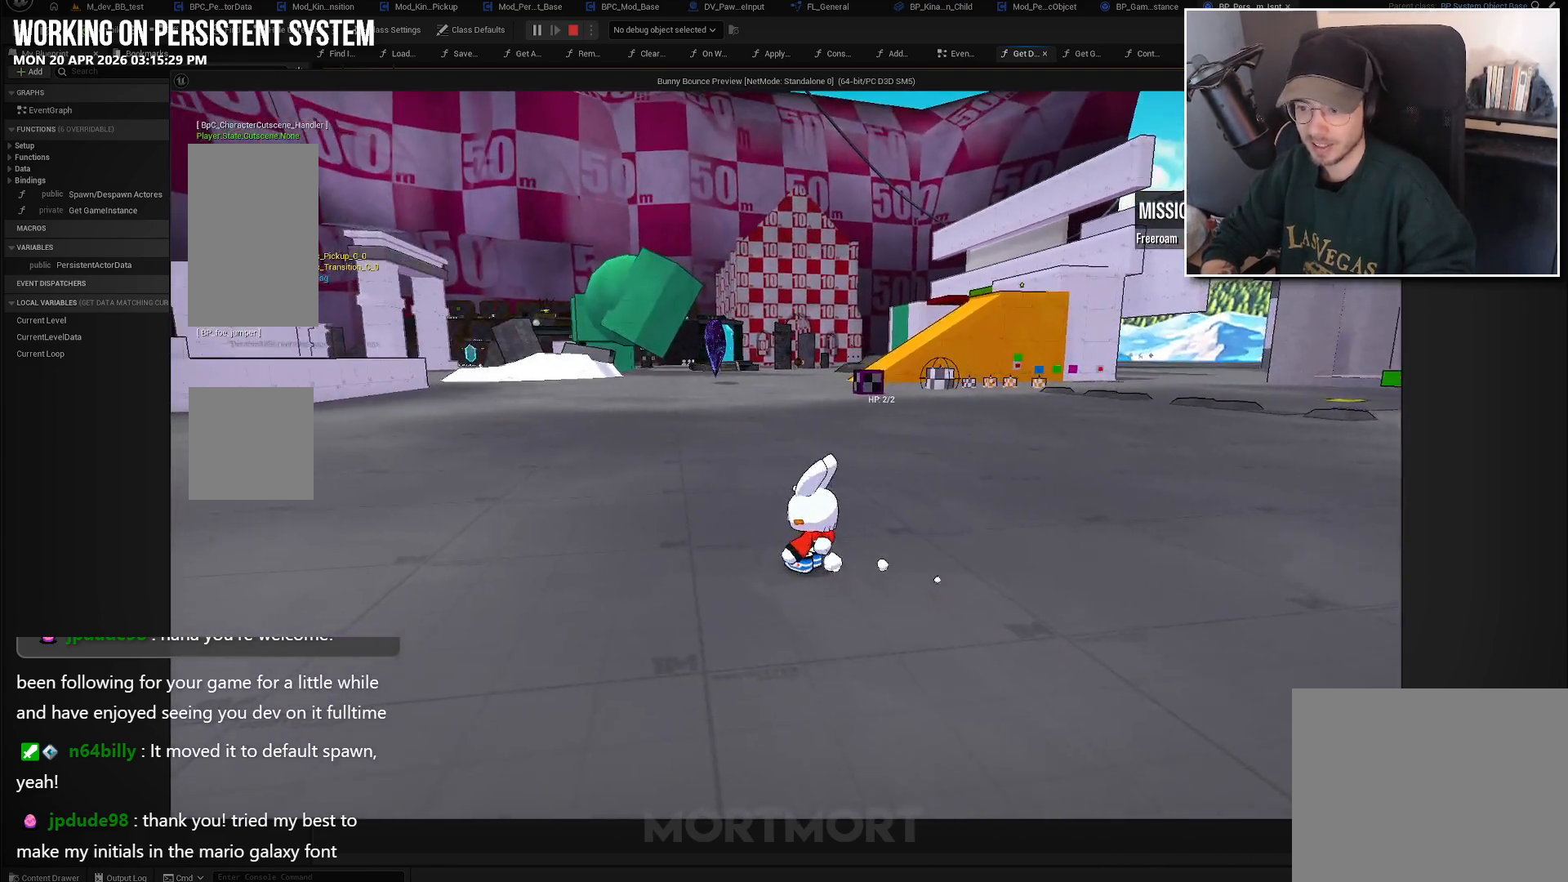
{"buttons": [], "left_stick": "center", "right_stick": "center", "events": []}
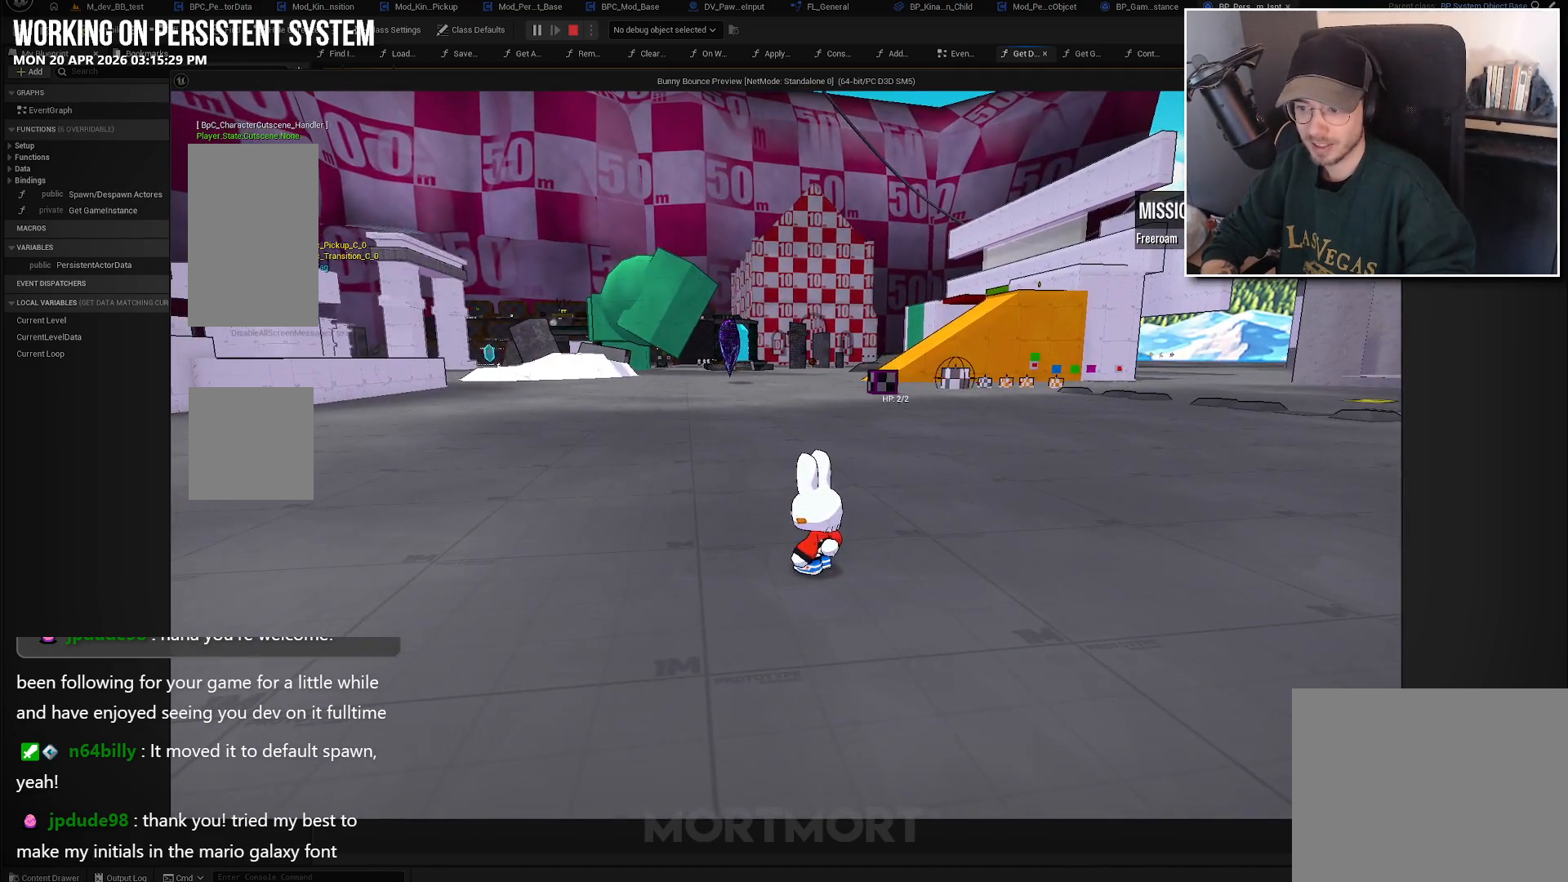
{"buttons": [], "left_stick": "down-right", "right_stick": "center", "events": [[317, "left_stick", "down-right"]]}
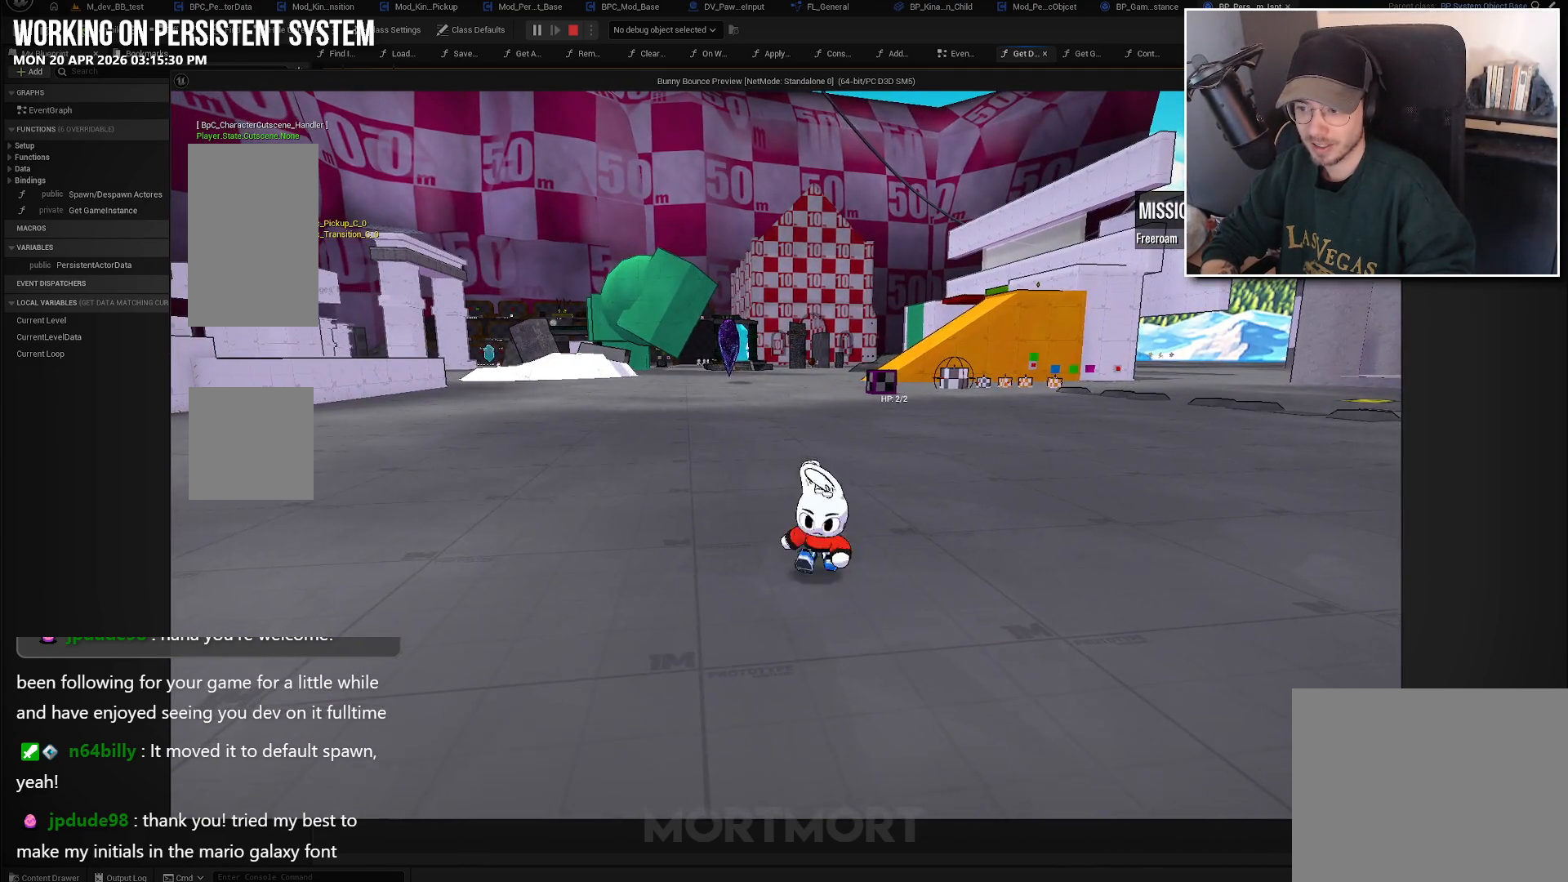
{"buttons": [], "left_stick": "down-right", "right_stick": "left", "events": [[50, "L2", "down"], [117, "A", "down"], [217, "L2", "up"], [233, "A", "up"], [400, "right_stick", "left"]]}
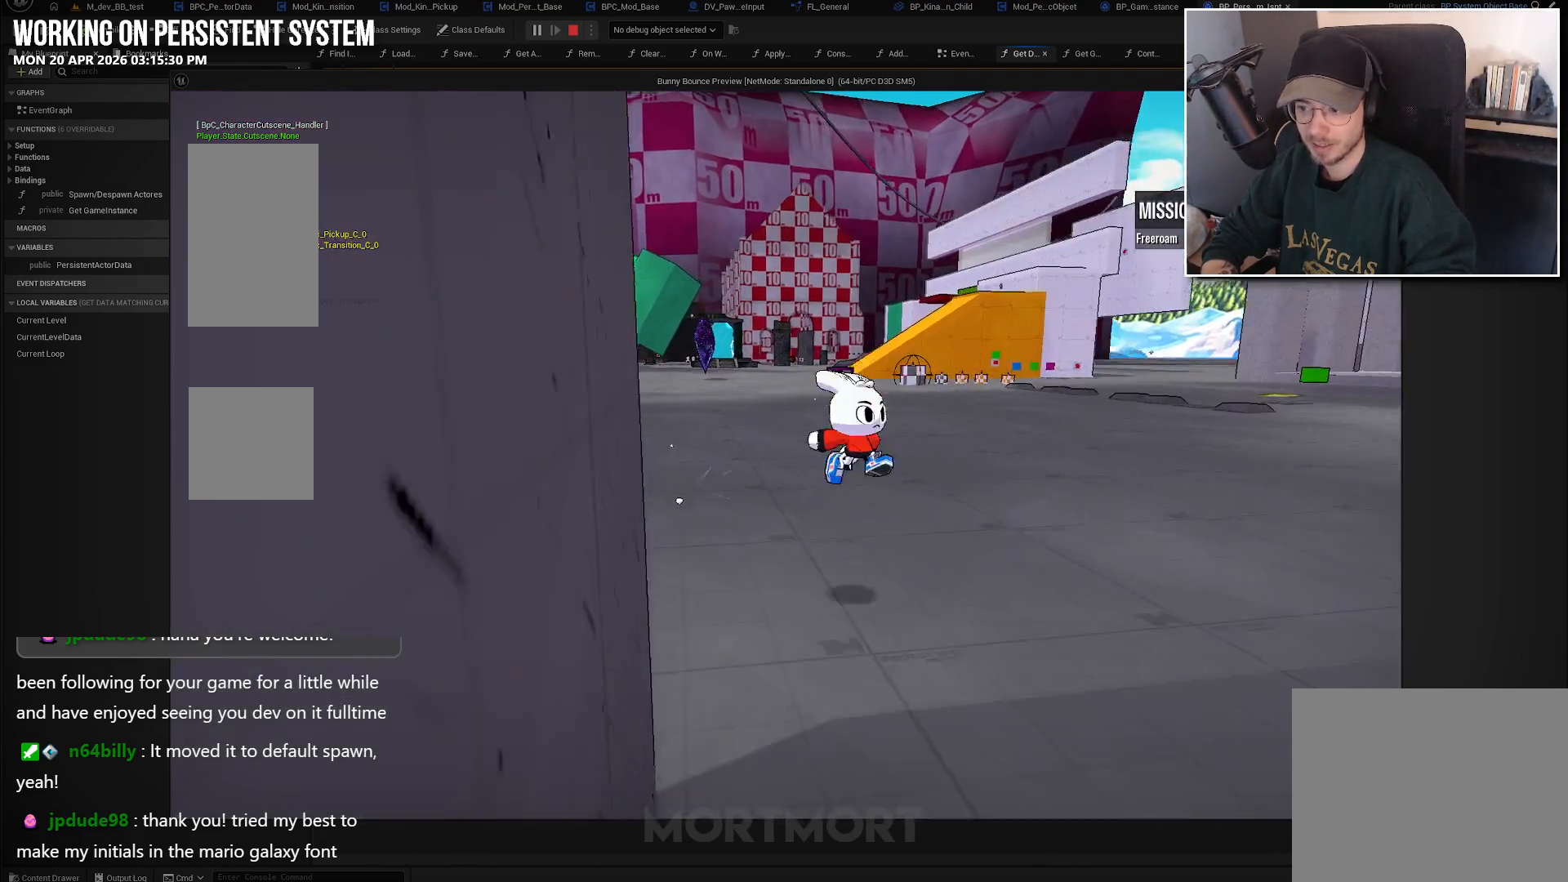
{"buttons": [], "left_stick": "center", "right_stick": "center", "events": [[50, "left_stick", "down-left"], [150, "right_stick", "center"], [233, "left_stick", "center"]]}
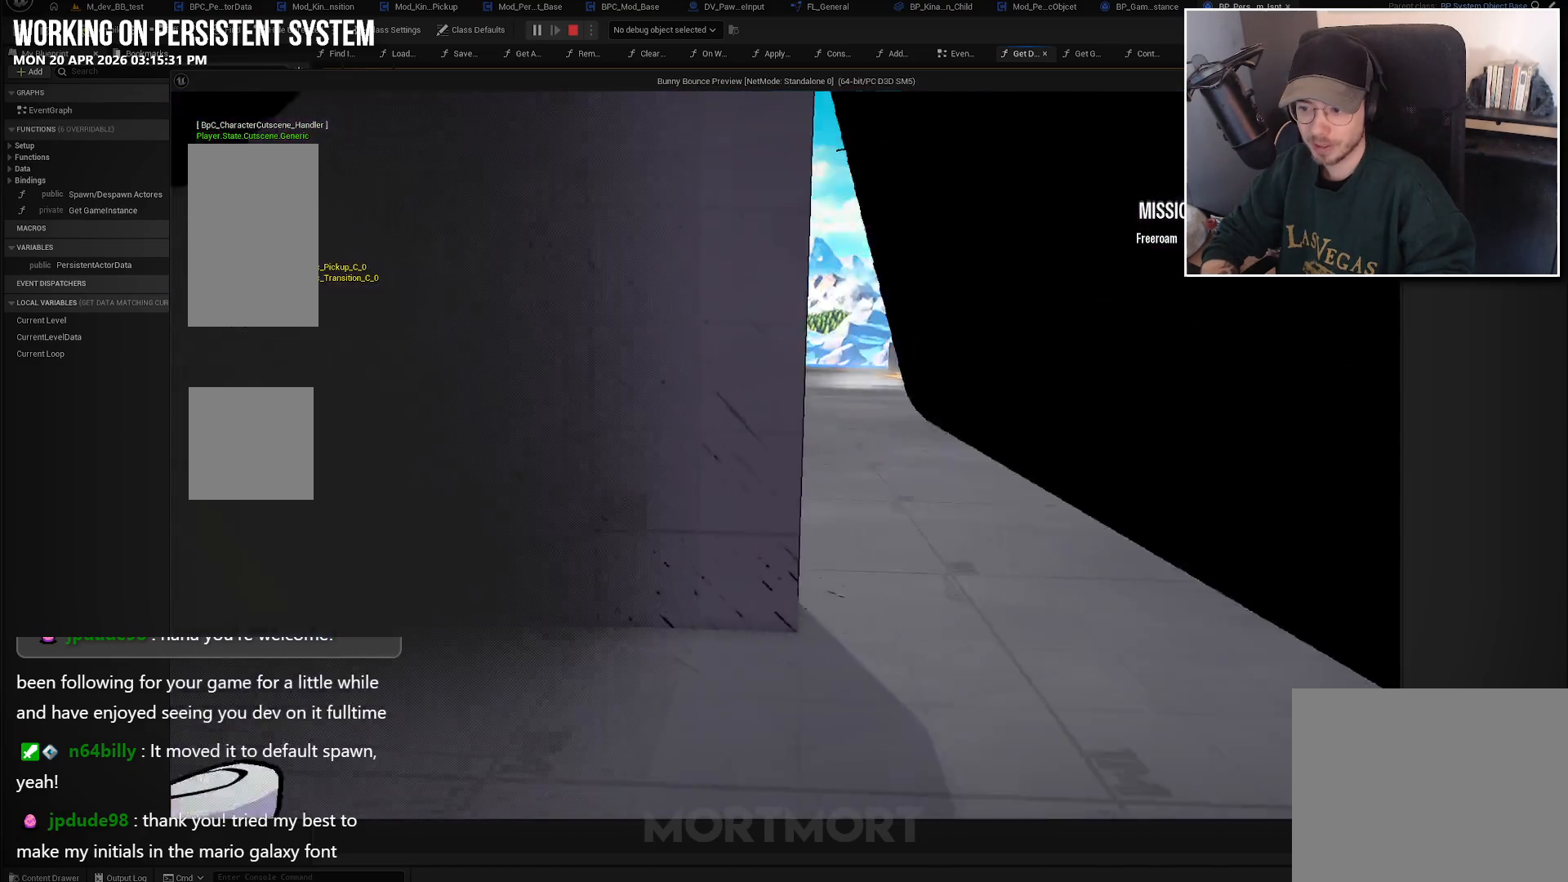
{"buttons": [], "left_stick": "center", "right_stick": "center", "events": []}